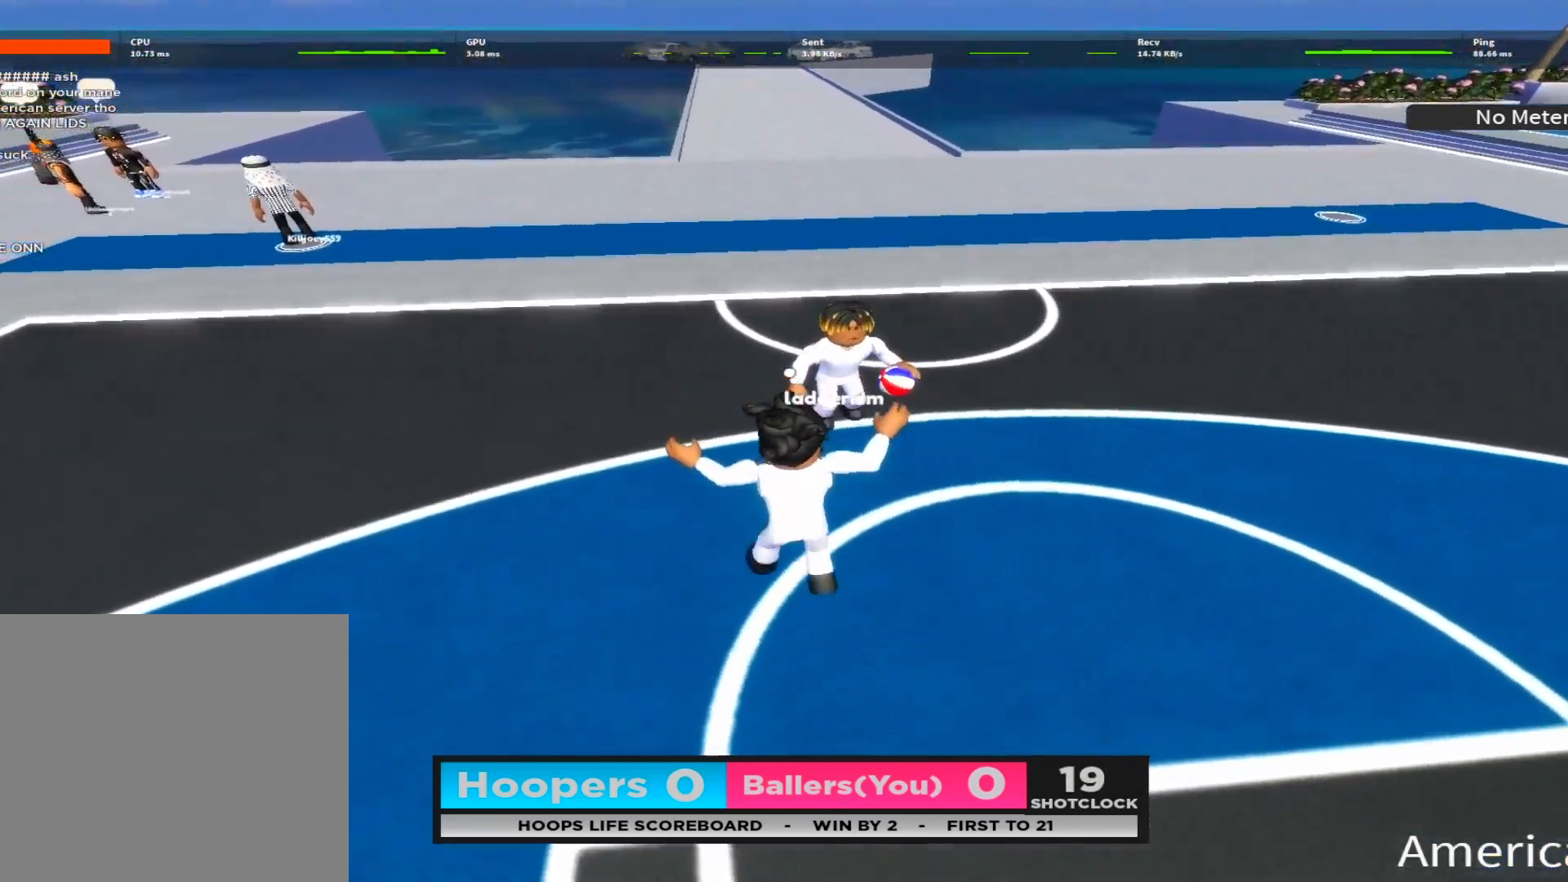
Gameplay with a controller (Xbox layout); each line is a JSON object with the inputs held at the frame after it. "events" lists button and stick changes between this image and that frame as [ms after this image, input, new state], when the widget could be followed in between.
{"buttons": ["L2"], "left_stick": "down", "right_stick": "right", "events": [[117, "left_stick", "right"], [150, "right_stick", "down-left"], [267, "right_stick", "center"], [450, "left_stick", "down"], [467, "R2", "up"], [483, "right_stick", "right"]]}
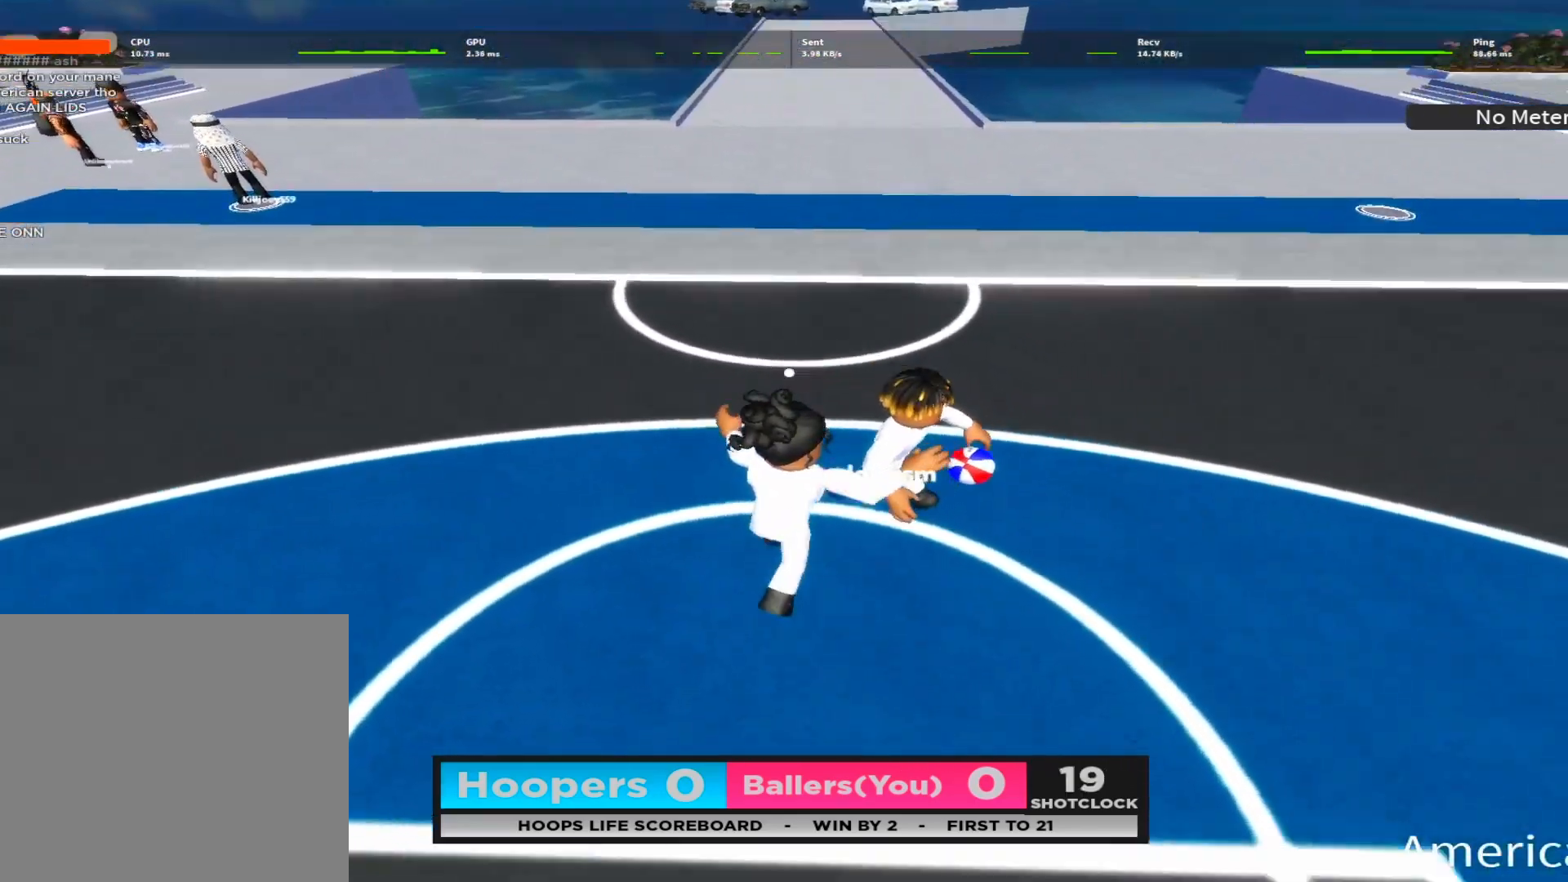
{"buttons": ["L2"], "left_stick": "up", "right_stick": "center", "events": [[83, "left_stick", "down-right"], [117, "R2", "down"], [167, "right_stick", "center"], [367, "left_stick", "up"], [433, "R2", "up"]]}
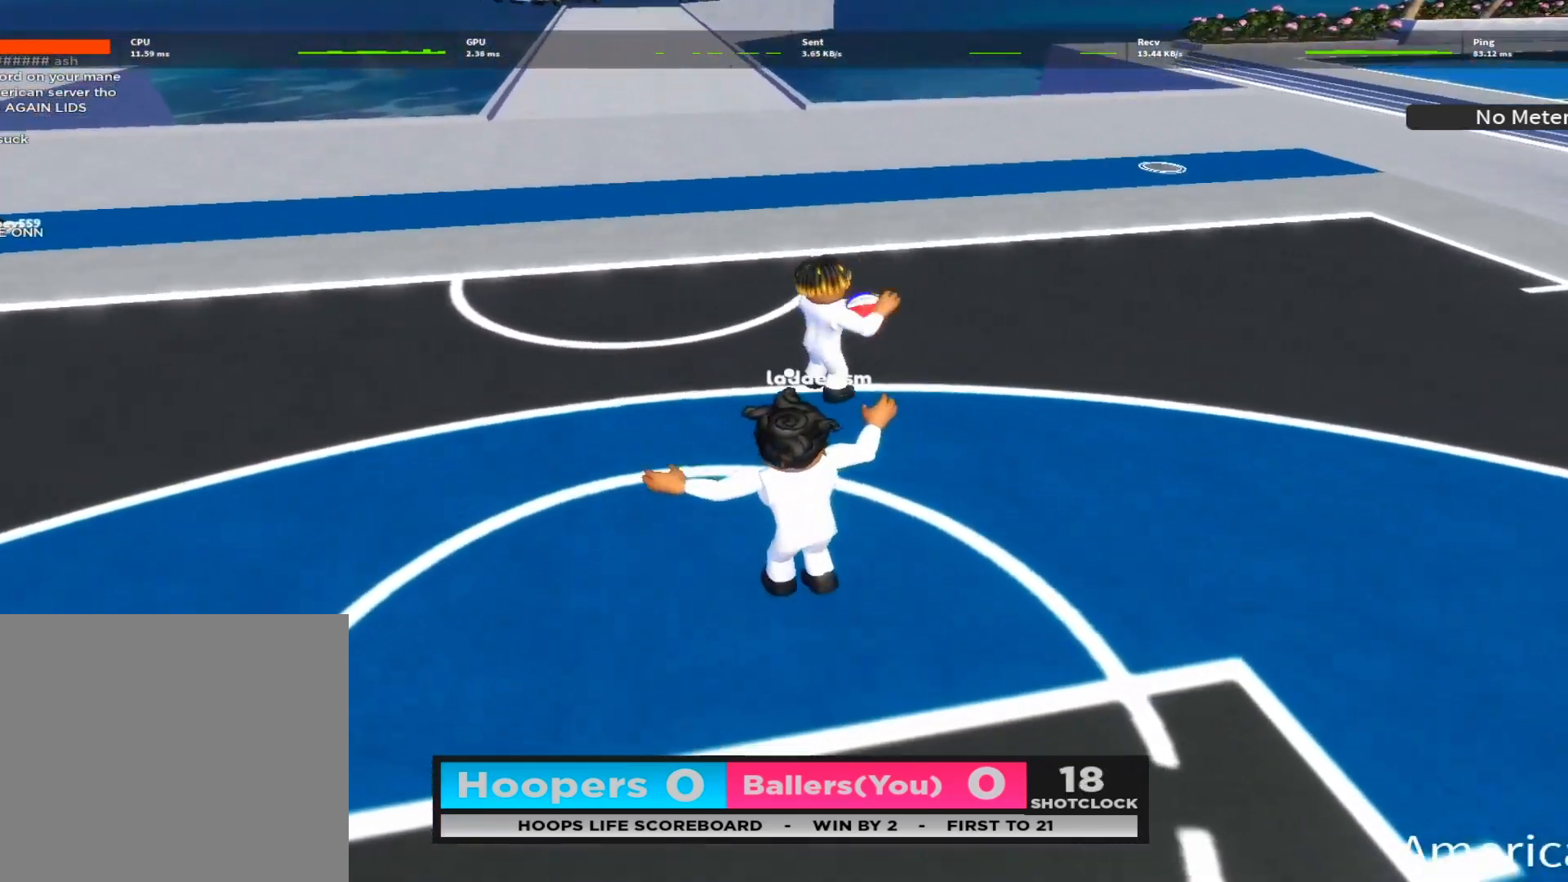
{"buttons": ["Y"], "left_stick": "up", "right_stick": "center", "events": [[117, "R2", "down"], [300, "Y", "down"], [333, "L2", "up"], [333, "R2", "up"], [383, "Y", "up"], [467, "Y", "down"]]}
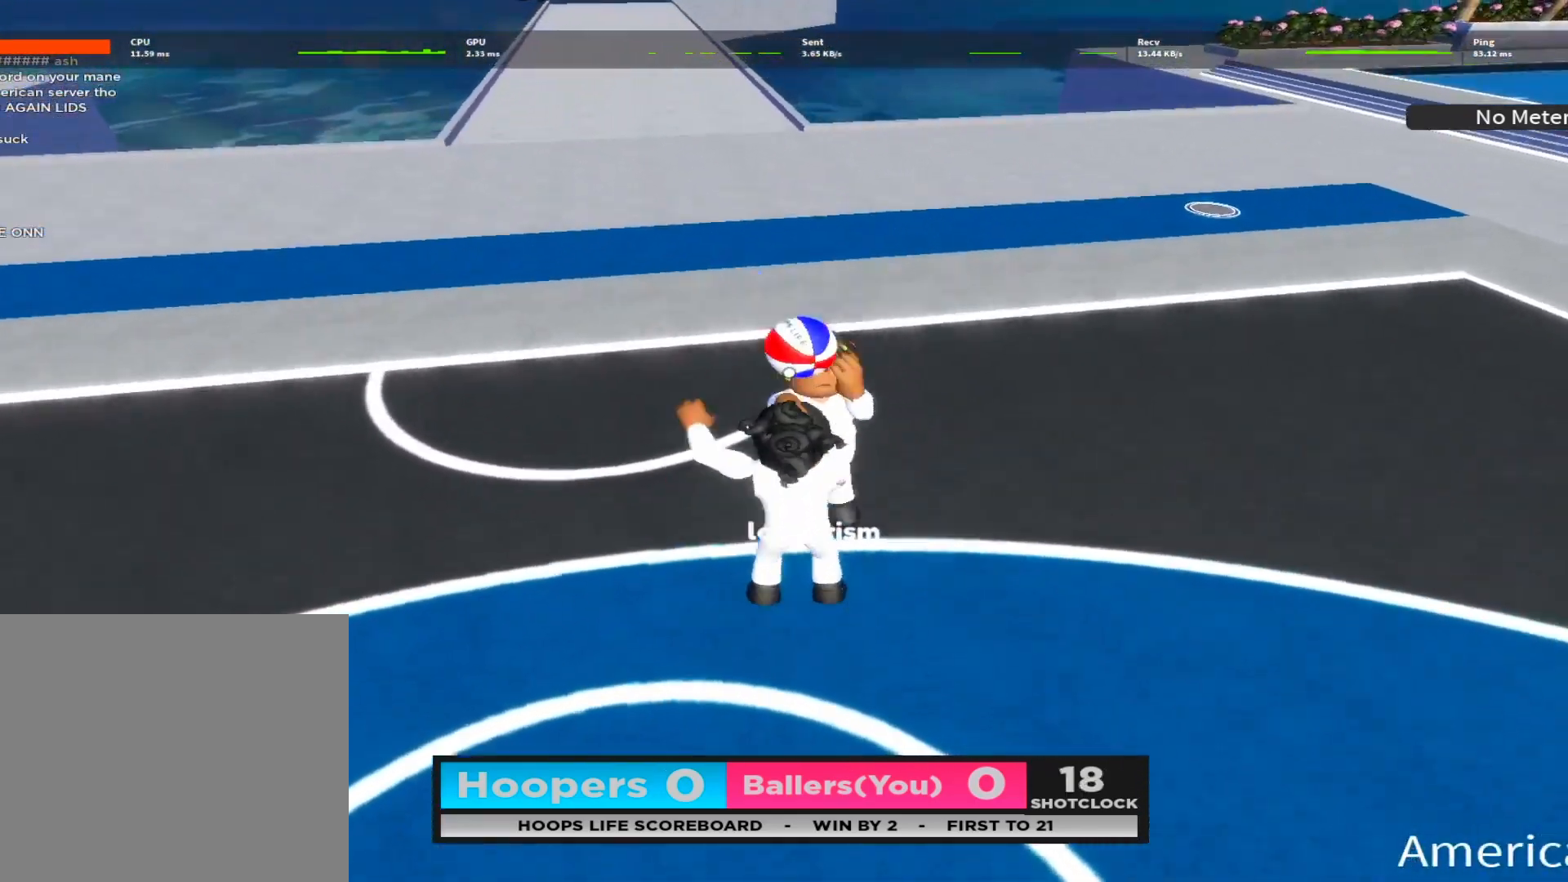
{"buttons": [], "left_stick": "down-right", "right_stick": "up-right", "events": [[17, "Y", "up"], [67, "Y", "down"], [133, "left_stick", "up-left"], [167, "Y", "up"], [300, "left_stick", "center"], [333, "right_stick", "right"], [417, "left_stick", "down-right"], [433, "right_stick", "up-right"]]}
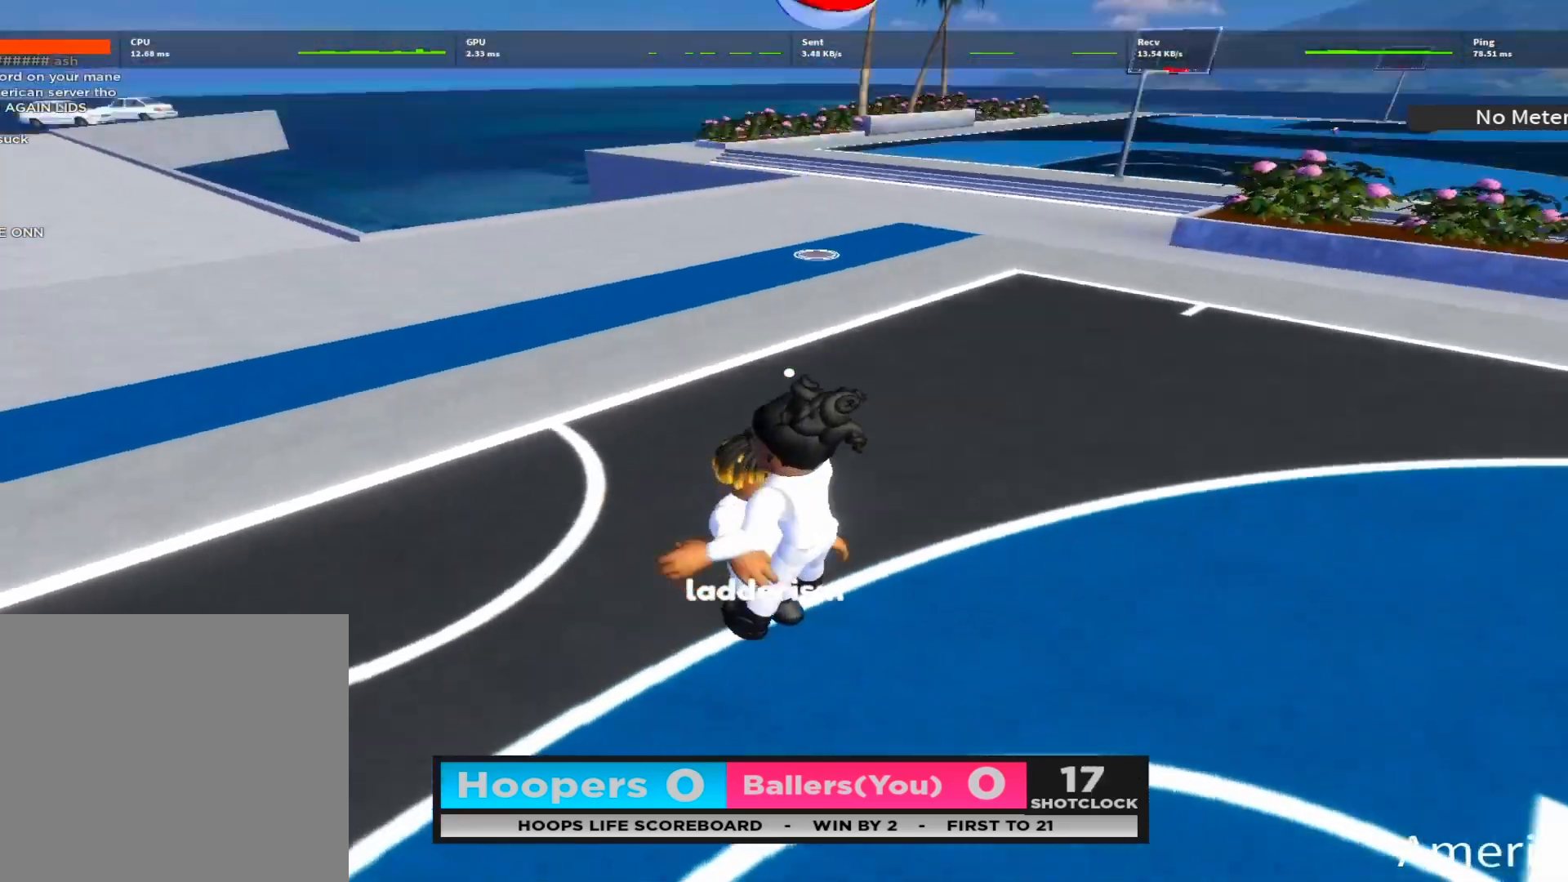
{"buttons": ["R2"], "left_stick": "up-left", "right_stick": "down", "events": [[17, "right_stick", "up"], [100, "right_stick", "center"], [233, "left_stick", "down-left"], [283, "left_stick", "left"], [350, "R2", "down"], [383, "left_stick", "up-left"], [400, "right_stick", "down"]]}
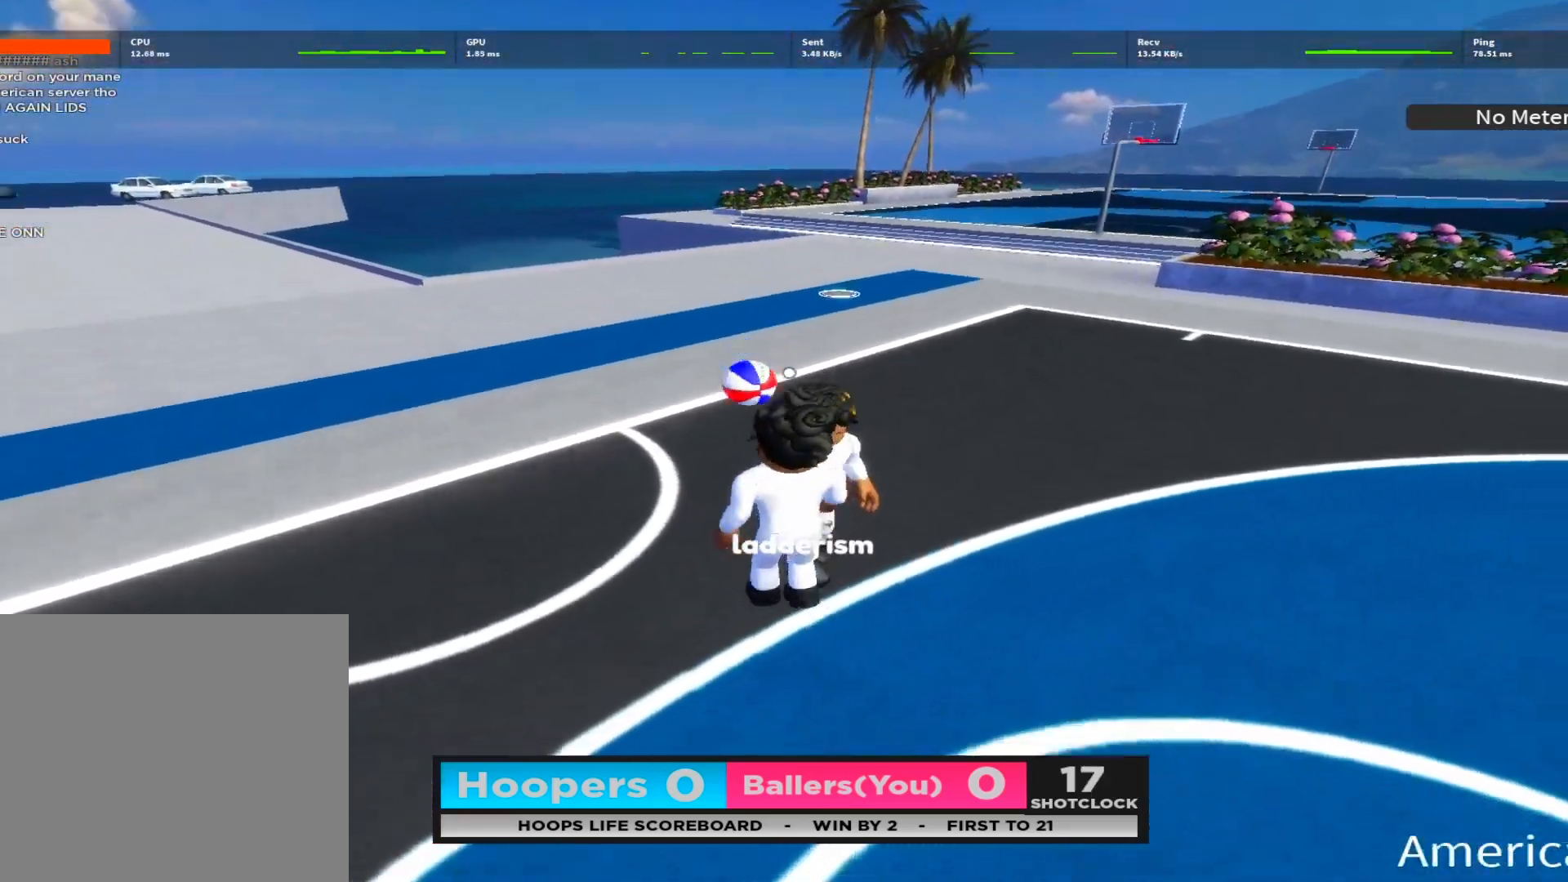
{"buttons": ["R2"], "left_stick": "up", "right_stick": "center", "events": [[200, "right_stick", "center"], [383, "left_stick", "up"]]}
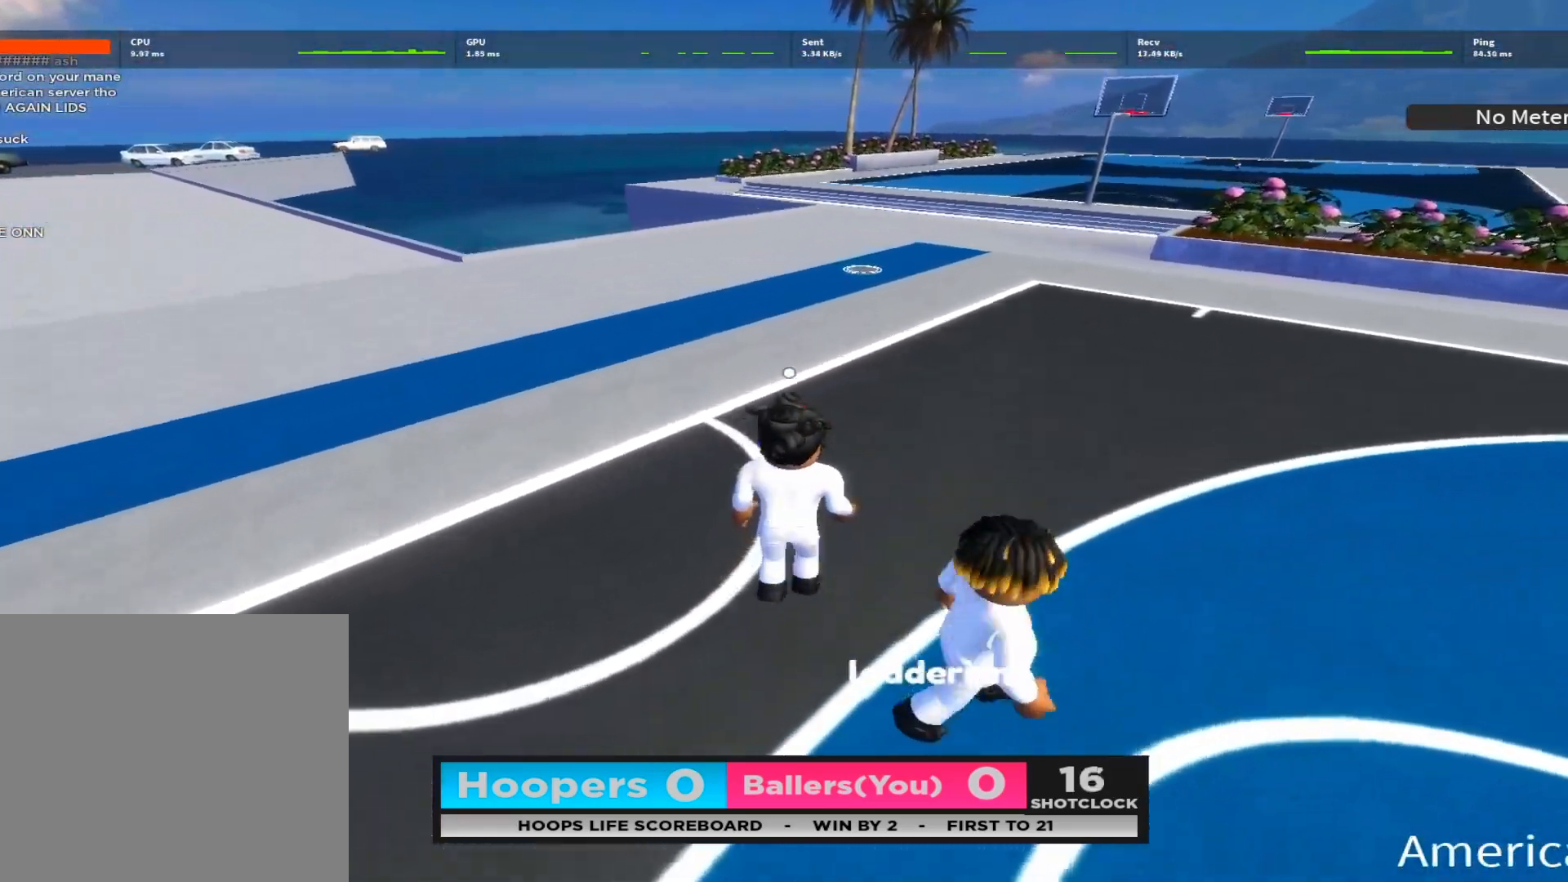
{"buttons": ["R2"], "left_stick": "up-left", "right_stick": "center", "events": [[300, "left_stick", "up-left"]]}
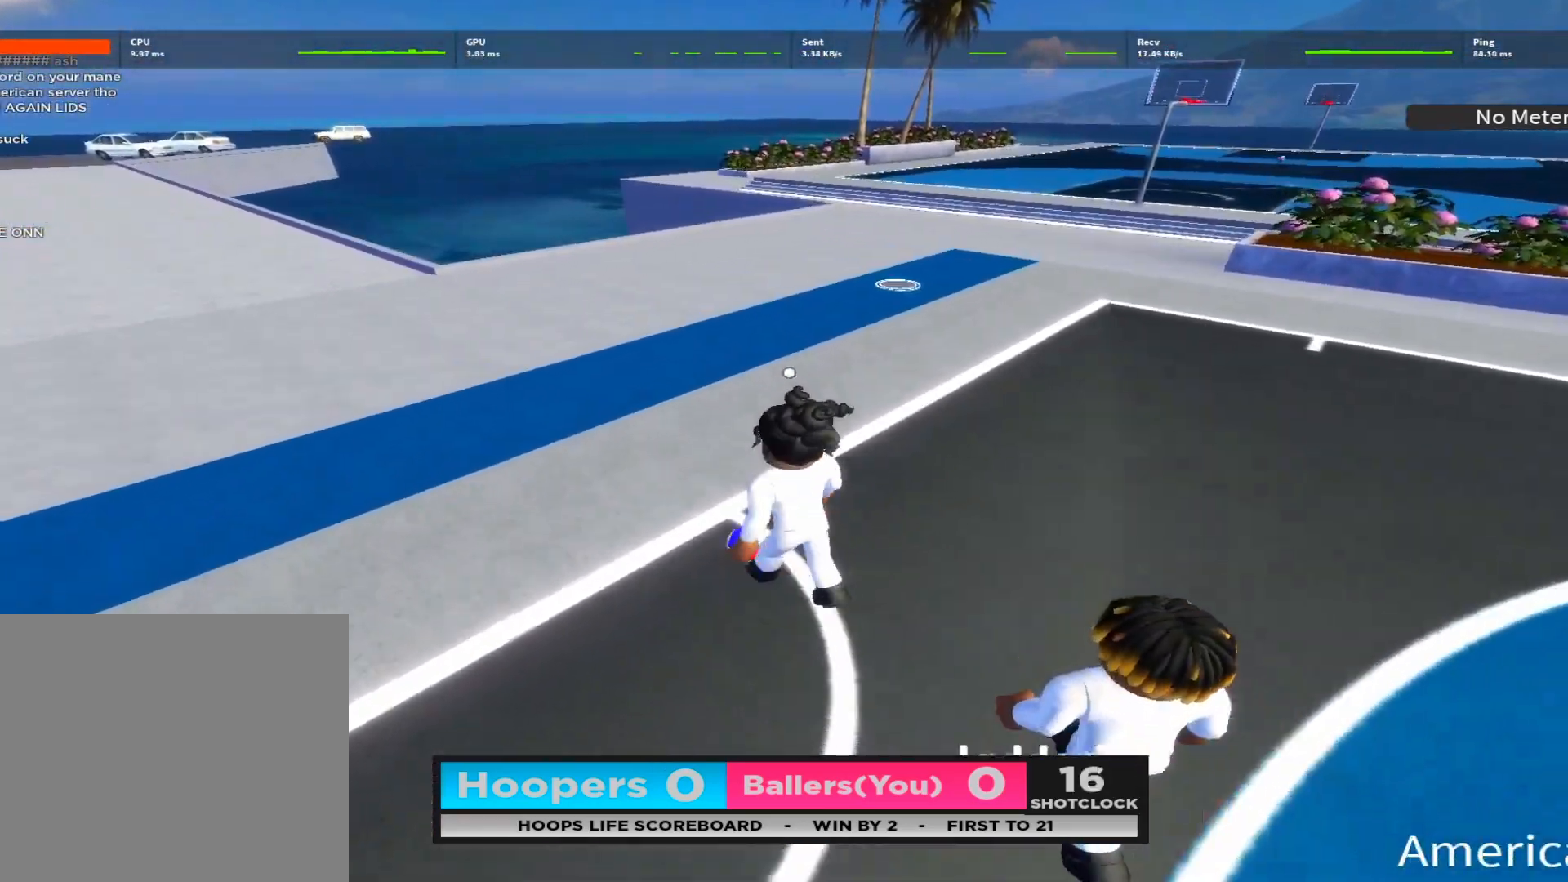
{"buttons": ["R2"], "left_stick": "right", "right_stick": "center", "events": [[67, "R2", "up"], [83, "left_stick", "right"], [117, "R2", "down"], [117, "right_stick", "right"], [217, "right_stick", "center"]]}
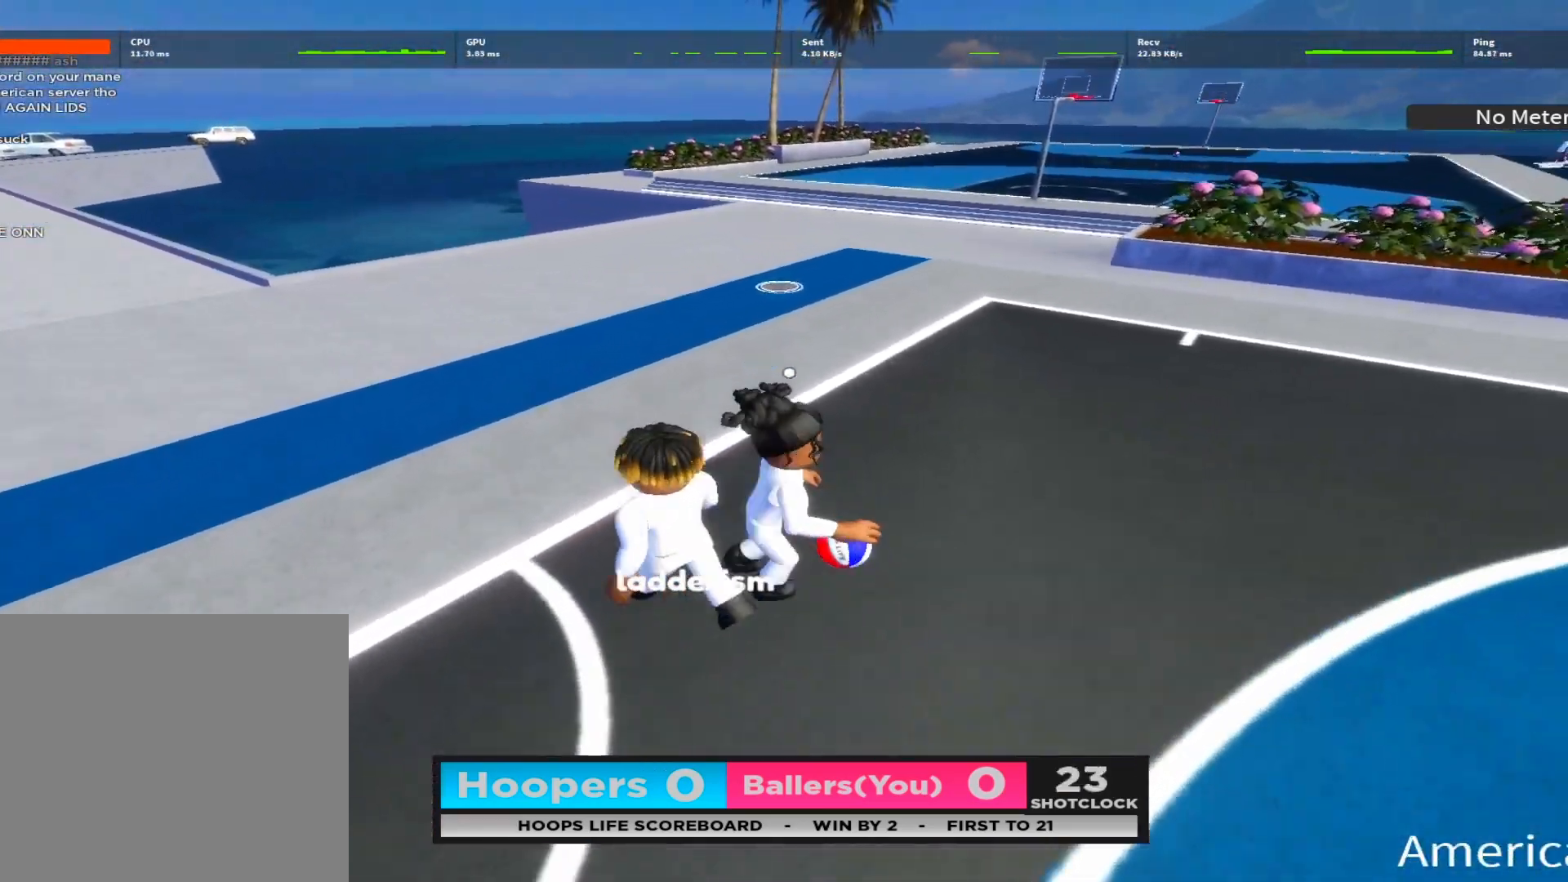
{"buttons": ["R2"], "left_stick": "up", "right_stick": "right", "events": [[100, "right_stick", "right"], [317, "left_stick", "up-right"], [417, "left_stick", "up"]]}
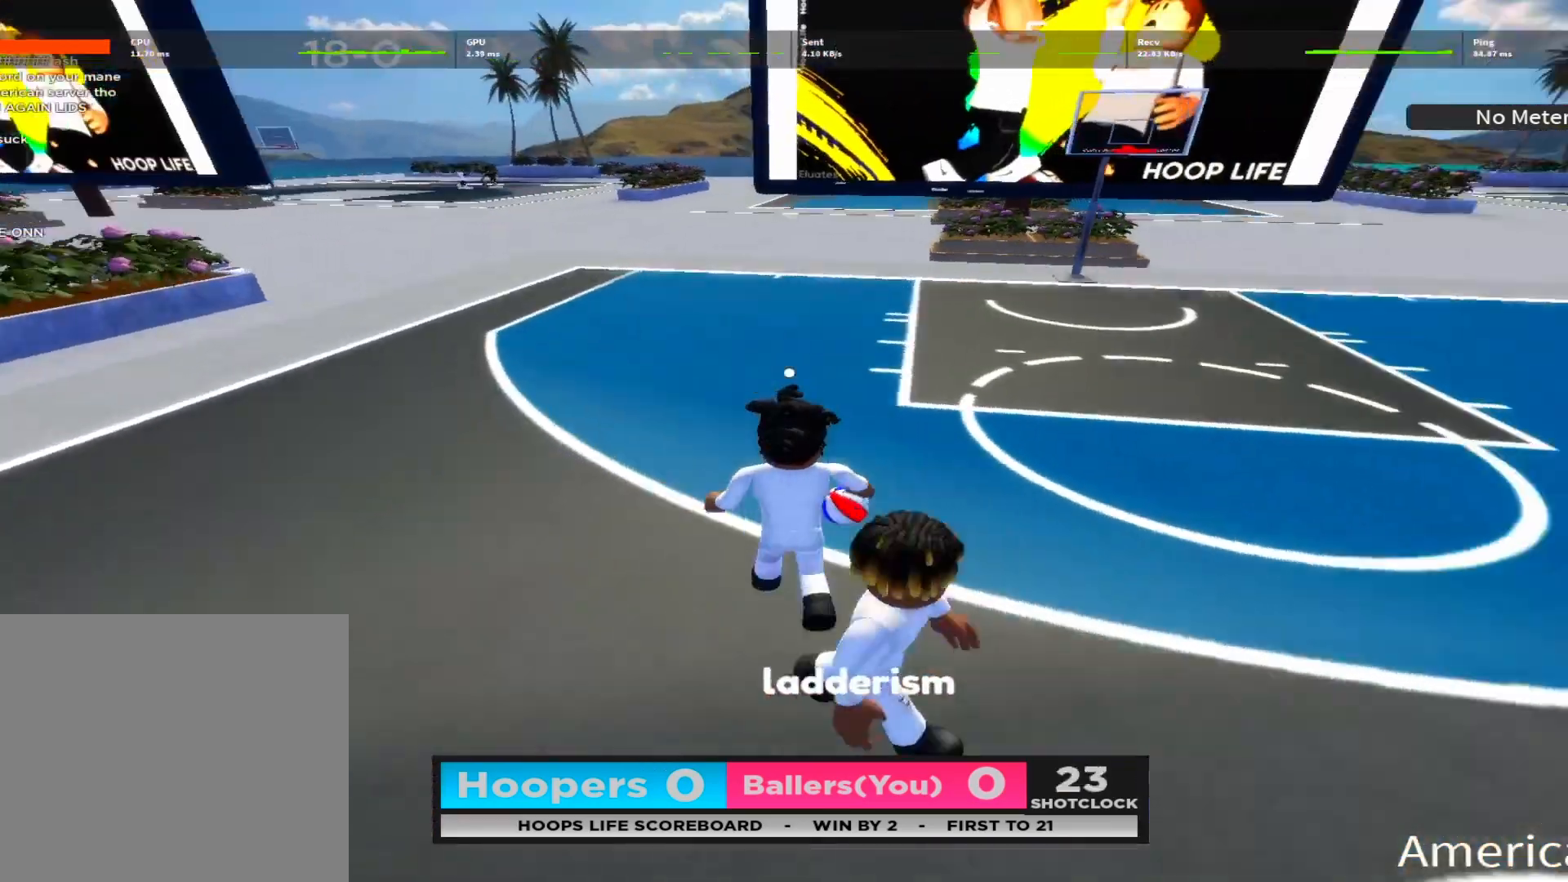
{"buttons": [], "left_stick": "down-left", "right_stick": "center", "events": [[33, "left_stick", "up-right"], [200, "R2", "up"], [233, "DPAD_RIGHT", "down"], [233, "left_stick", "down-right"], [267, "DPAD_DOWN", "down"], [267, "DPAD_RIGHT", "up"], [300, "DPAD_LEFT", "down"], [333, "left_stick", "down-left"], [367, "DPAD_DOWN", "up"], [400, "right_stick", "center"], [483, "DPAD_LEFT", "up"]]}
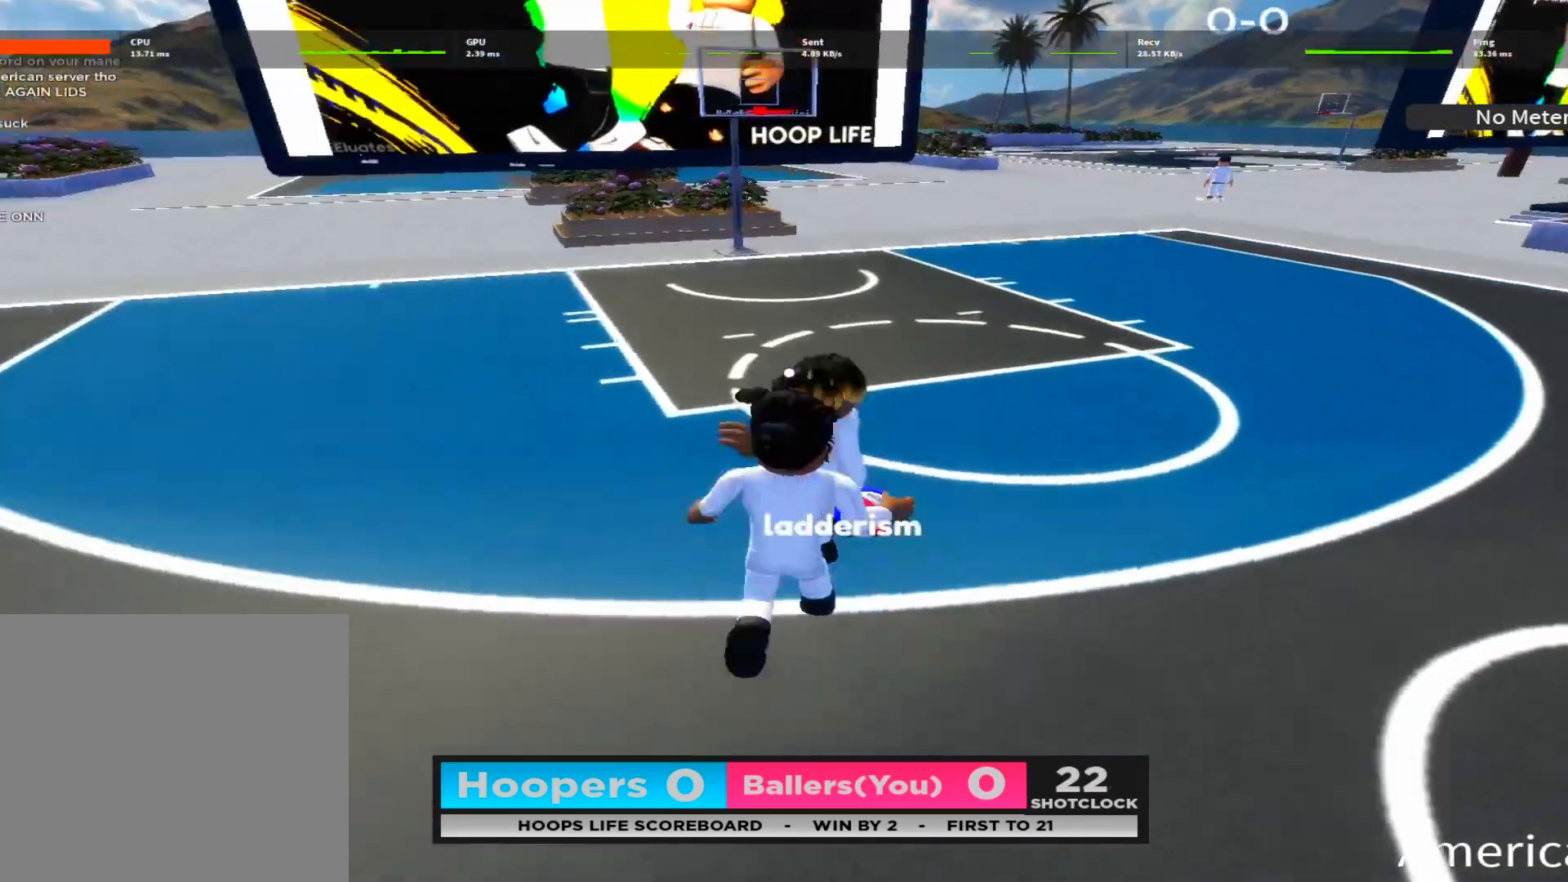
{"buttons": ["R2"], "left_stick": "up-right", "right_stick": "left", "events": [[17, "left_stick", "left"], [17, "right_stick", "down-right"], [133, "R2", "down"], [183, "right_stick", "center"], [233, "left_stick", "up-left"], [500, "left_stick", "up-right"], [500, "right_stick", "left"]]}
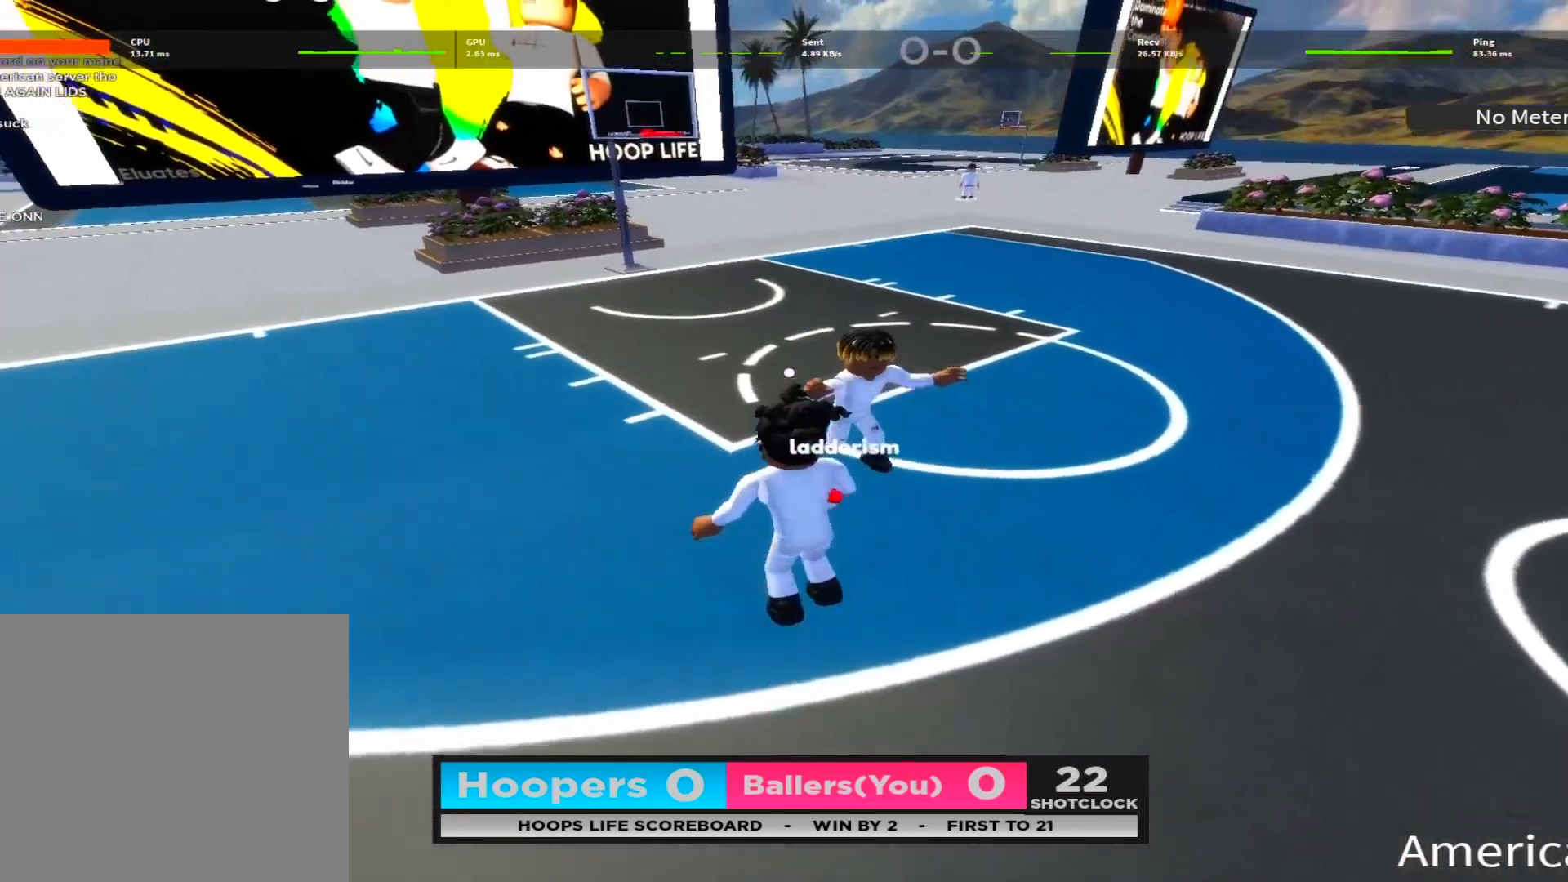
{"buttons": ["DPAD_DOWN", "DPAD_LEFT"], "left_stick": "up-right", "right_stick": "up-right", "events": [[33, "R2", "up"], [250, "right_stick", "center"], [283, "DPAD_RIGHT", "down"], [300, "right_stick", "right"], [367, "DPAD_DOWN", "down"], [383, "DPAD_RIGHT", "up"], [467, "DPAD_LEFT", "down"], [467, "right_stick", "up-right"]]}
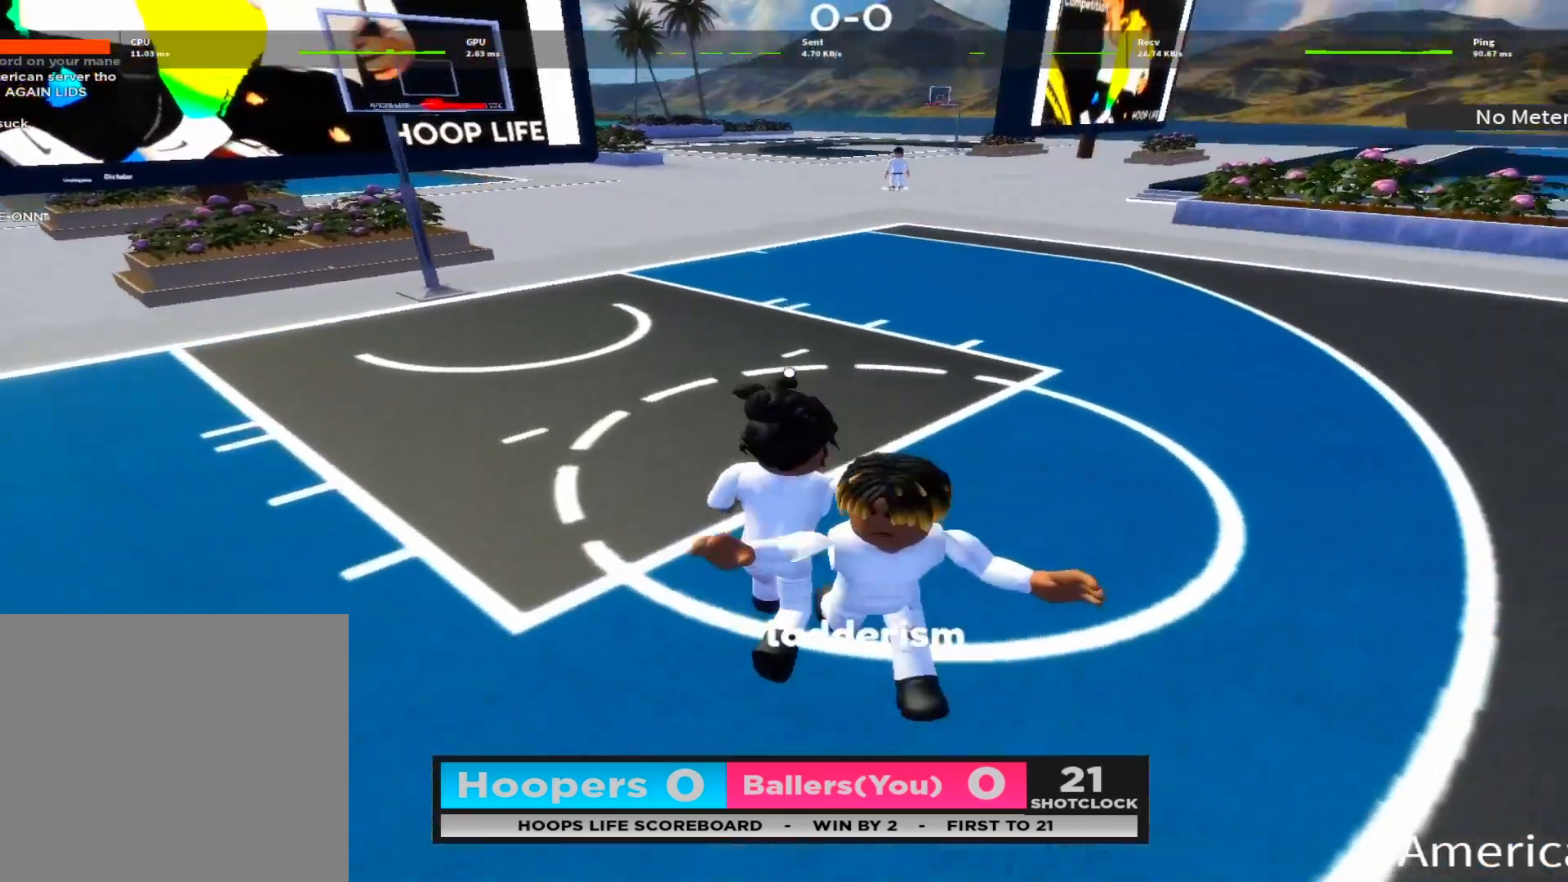
{"buttons": ["DPAD_LEFT"], "left_stick": "up", "right_stick": "left", "events": [[17, "DPAD_DOWN", "up"], [17, "R2", "down"], [67, "right_stick", "right"], [117, "DPAD_LEFT", "up"], [217, "left_stick", "up"], [217, "right_stick", "center"], [433, "right_stick", "down-left"], [467, "DPAD_LEFT", "down"], [467, "R2", "up"], [483, "right_stick", "left"]]}
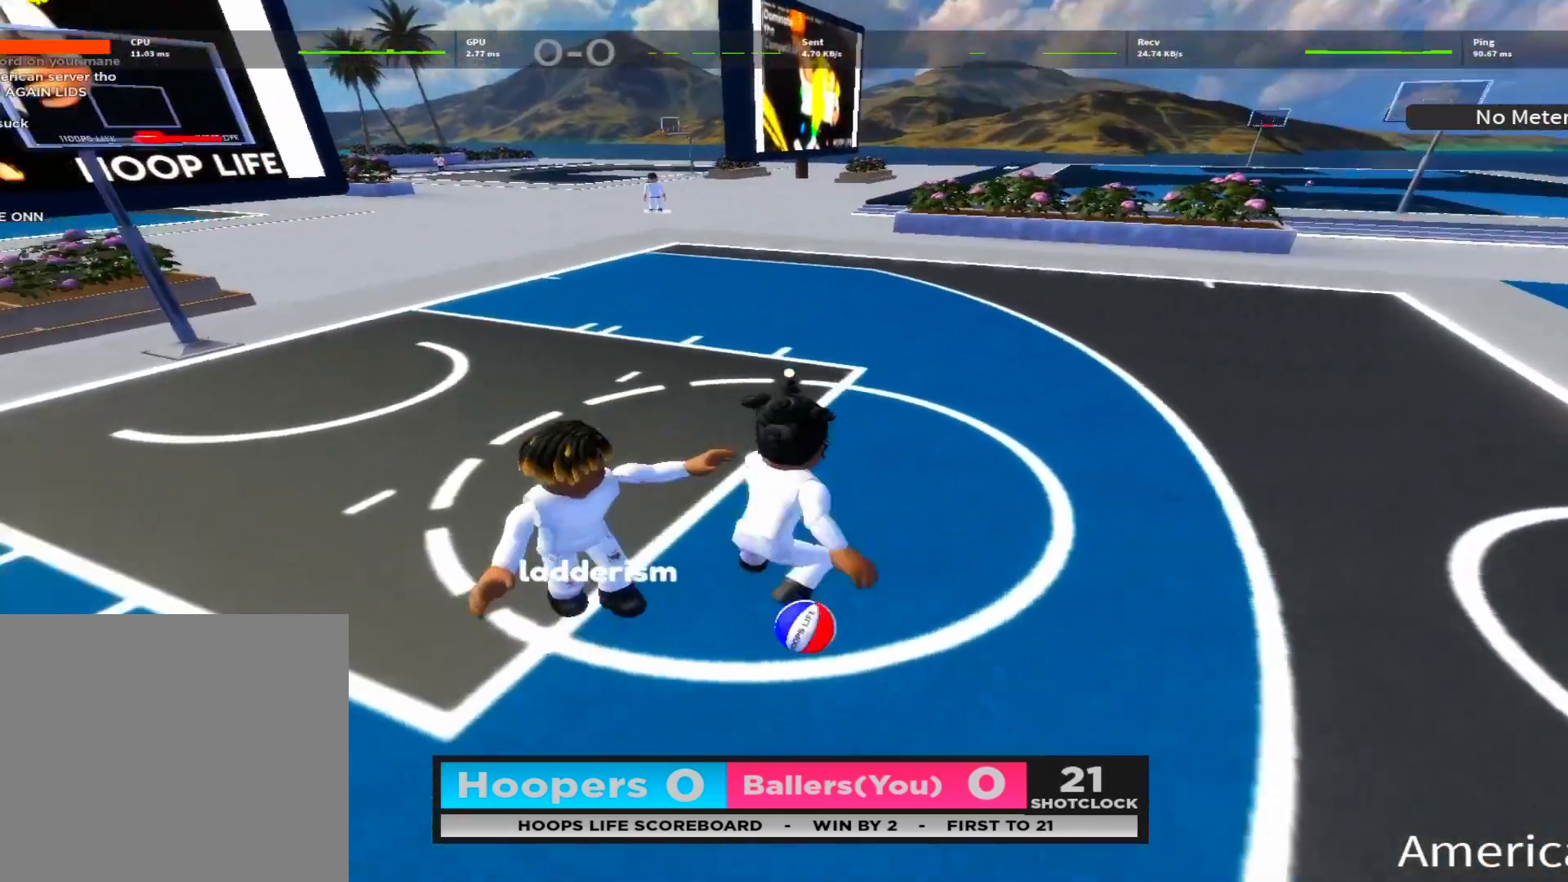
{"buttons": [], "left_stick": "down-left", "right_stick": "center", "events": [[50, "DPAD_DOWN", "down"], [50, "DPAD_LEFT", "up"], [50, "left_stick", "left"], [117, "DPAD_DOWN", "up"], [133, "left_stick", "down-left"], [150, "right_stick", "up-right"], [283, "right_stick", "left"], [400, "right_stick", "center"]]}
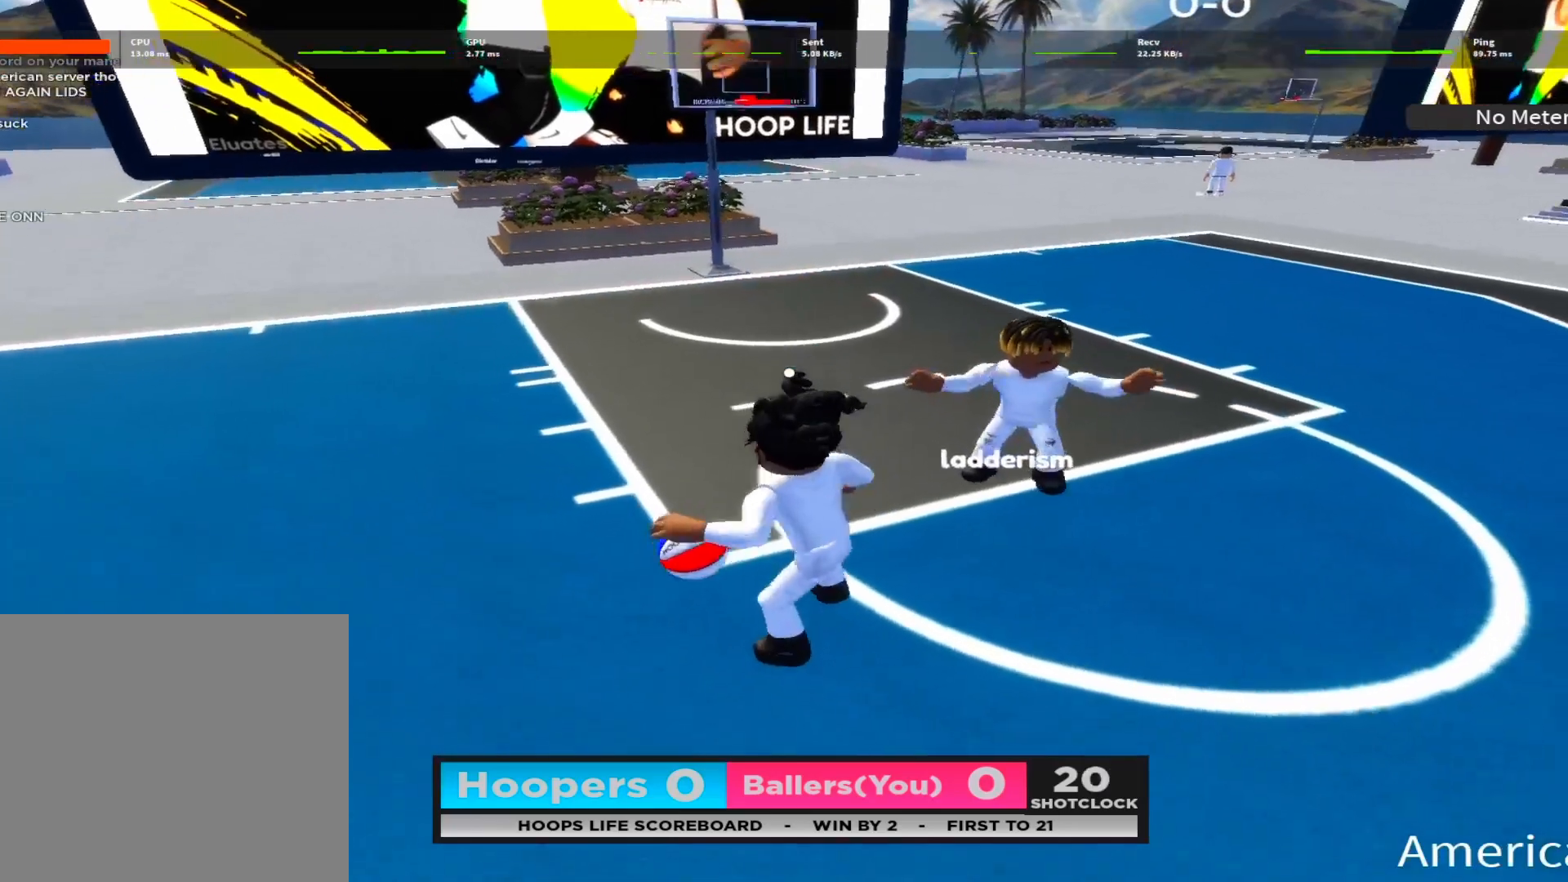
{"buttons": [], "left_stick": "down-left", "right_stick": "down", "events": [[33, "DPAD_RIGHT", "down"], [100, "DPAD_DOWN", "down"], [117, "DPAD_RIGHT", "up"], [133, "right_stick", "up"], [217, "DPAD_DOWN", "up"], [283, "right_stick", "left"], [367, "right_stick", "center"], [467, "right_stick", "down"]]}
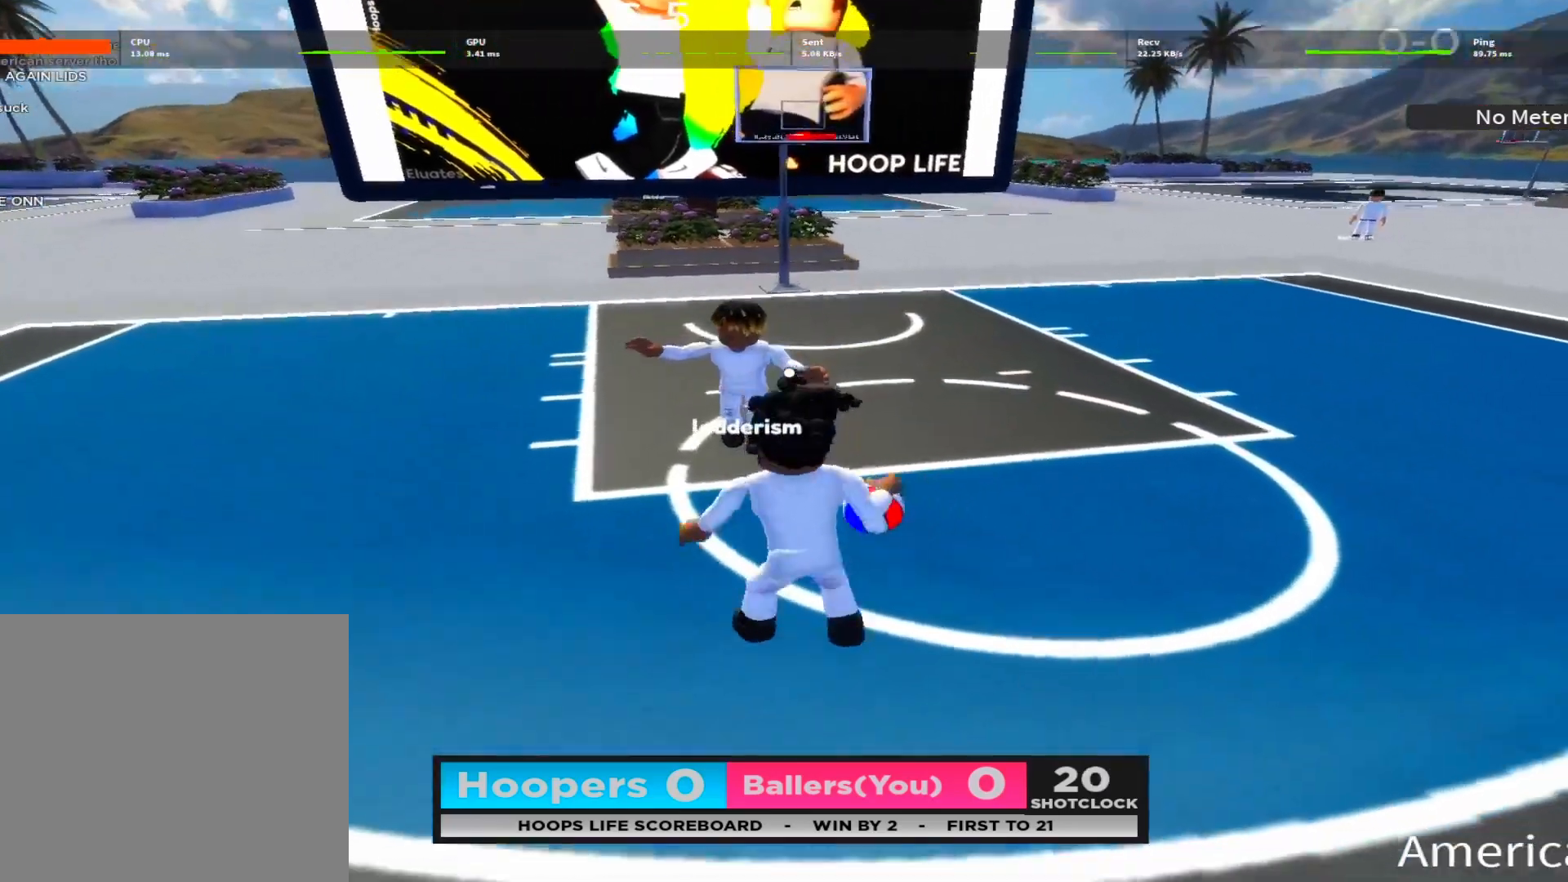
{"buttons": ["R2"], "left_stick": "up-right", "right_stick": "center", "events": [[100, "right_stick", "center"], [183, "left_stick", "up-left"], [283, "right_stick", "down"], [317, "left_stick", "up-right"], [417, "right_stick", "center"], [433, "R2", "down"]]}
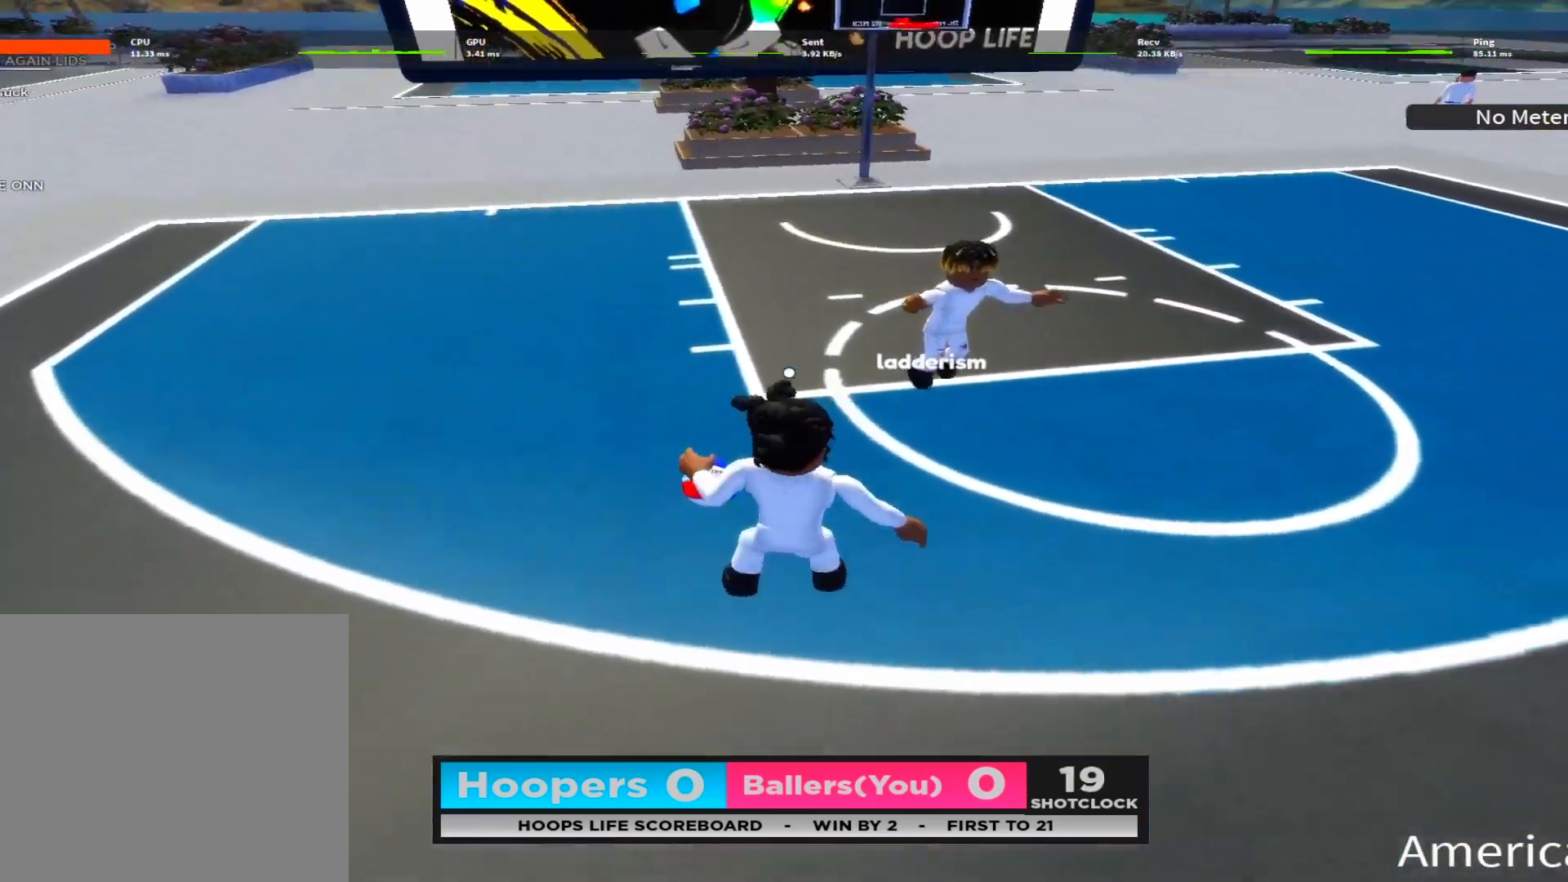
{"buttons": ["B", "L2"], "left_stick": "down-left", "right_stick": "center", "events": [[67, "left_stick", "down-right"], [117, "right_stick", "down"], [133, "left_stick", "down-left"], [217, "left_stick", "up-left"], [283, "left_stick", "up-right"], [300, "right_stick", "center"], [350, "left_stick", "down-right"], [450, "L2", "down"], [450, "R2", "up"], [450, "left_stick", "down-left"], [483, "B", "down"]]}
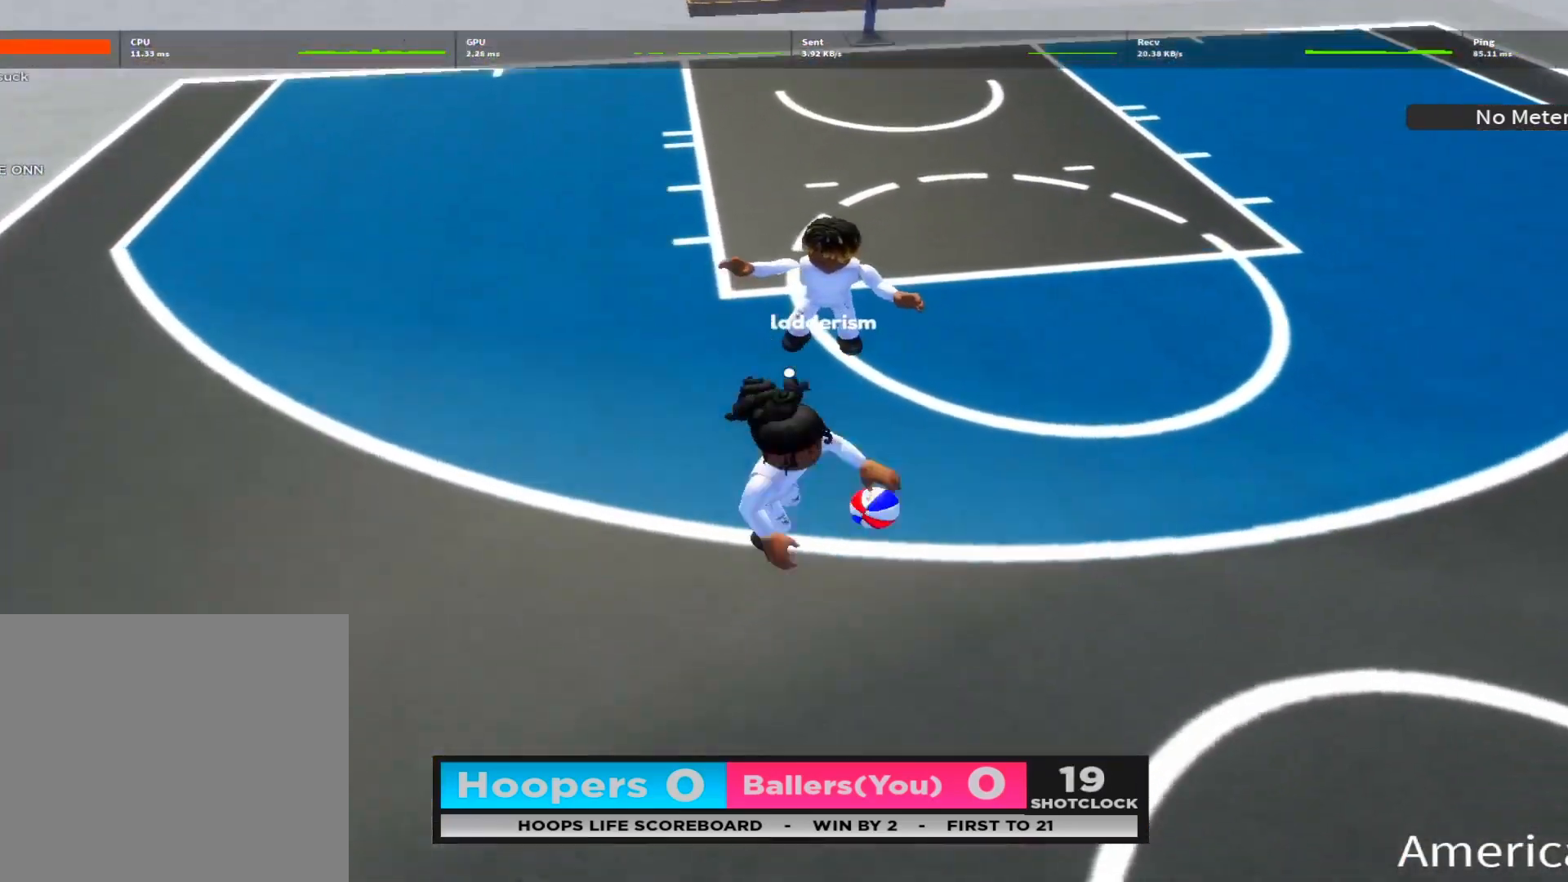
{"buttons": ["B"], "left_stick": "up-left", "right_stick": "center", "events": [[33, "left_stick", "left"], [83, "B", "up"], [150, "B", "down"], [250, "B", "up"], [333, "B", "down"], [433, "B", "up"], [433, "left_stick", "up-left"], [483, "B", "down"], [483, "L2", "up"]]}
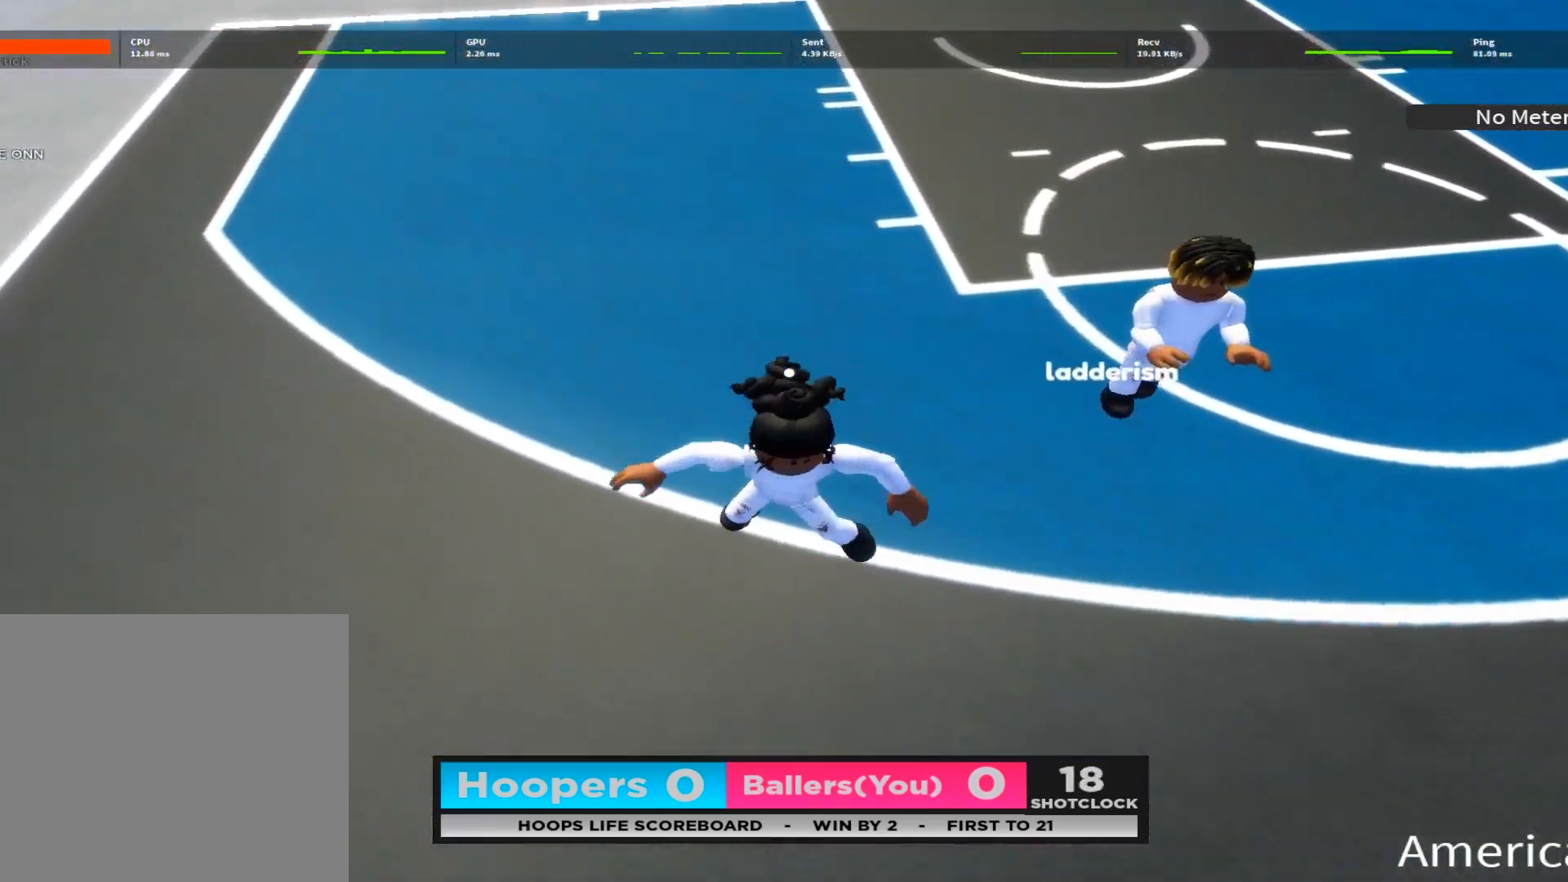
{"buttons": [], "left_stick": "up", "right_stick": "center", "events": [[67, "B", "up"], [117, "B", "down"], [217, "B", "up"], [250, "left_stick", "up"]]}
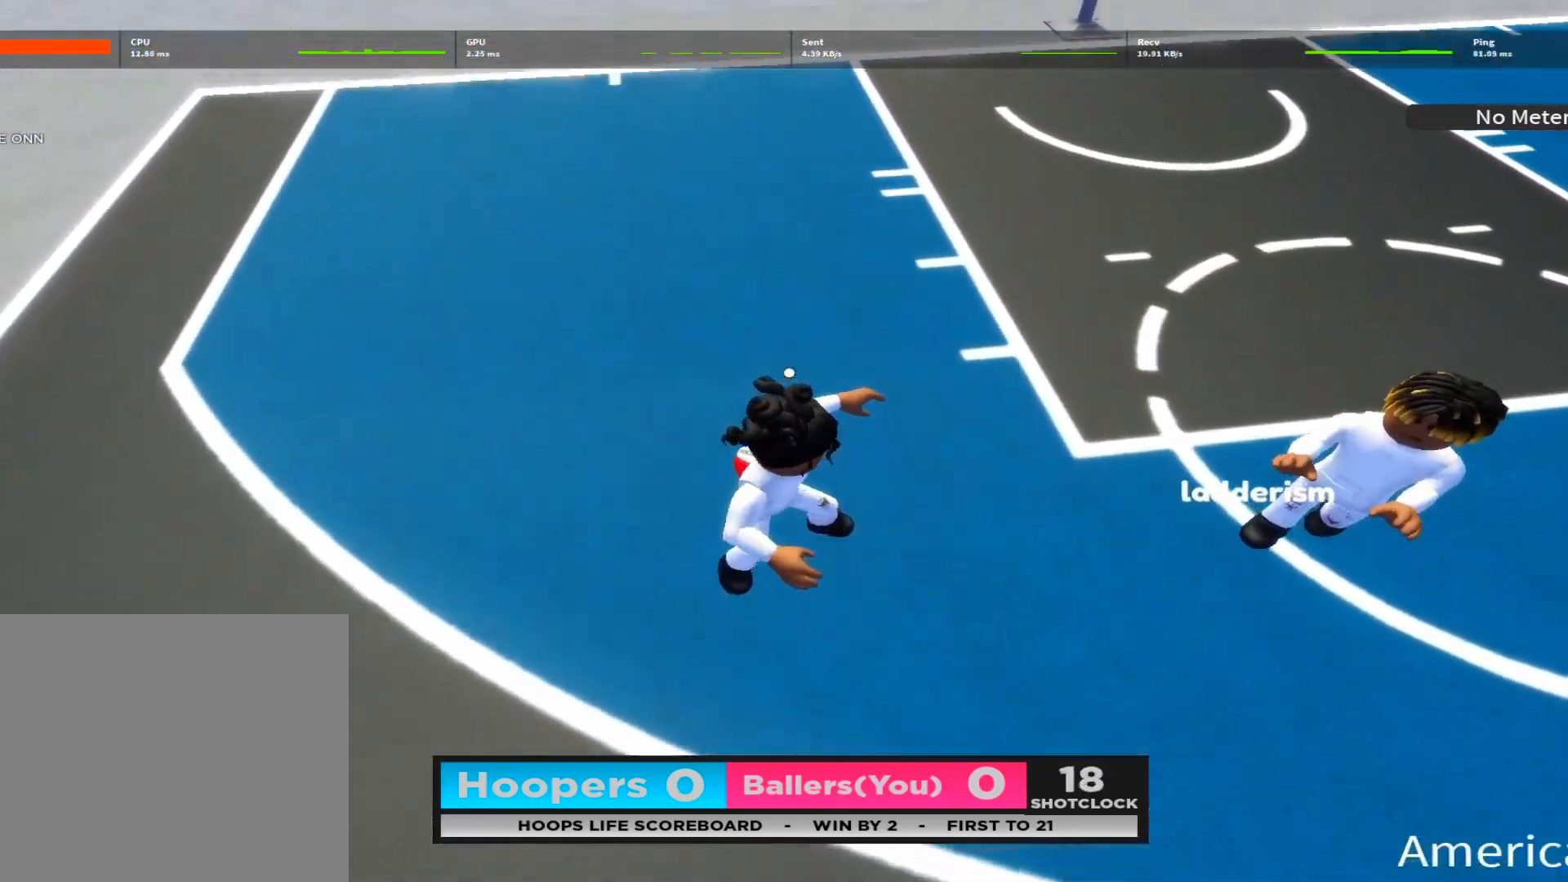
{"buttons": ["L2"], "left_stick": "up-right", "right_stick": "center", "events": [[17, "L2", "down"], [83, "B", "down"], [183, "B", "up"], [233, "B", "down"], [250, "left_stick", "up-right"], [483, "B", "up"]]}
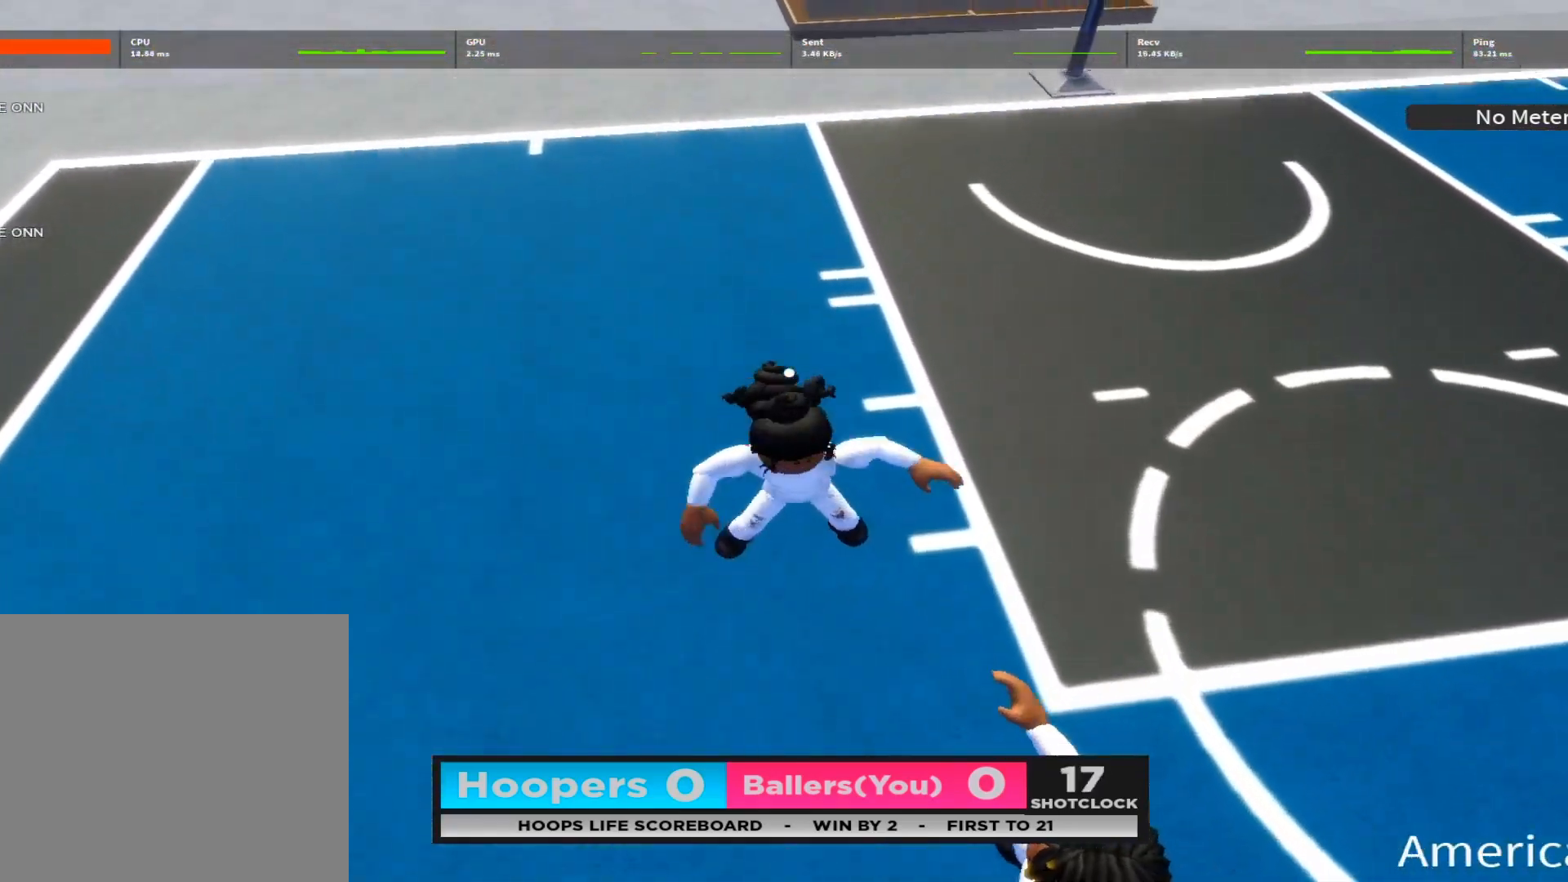
{"buttons": ["B", "L2"], "left_stick": "up-right", "right_stick": "center", "events": [[50, "B", "down"], [133, "B", "up"], [183, "B", "down"], [283, "B", "up"], [350, "B", "down"], [433, "B", "up"], [500, "B", "down"]]}
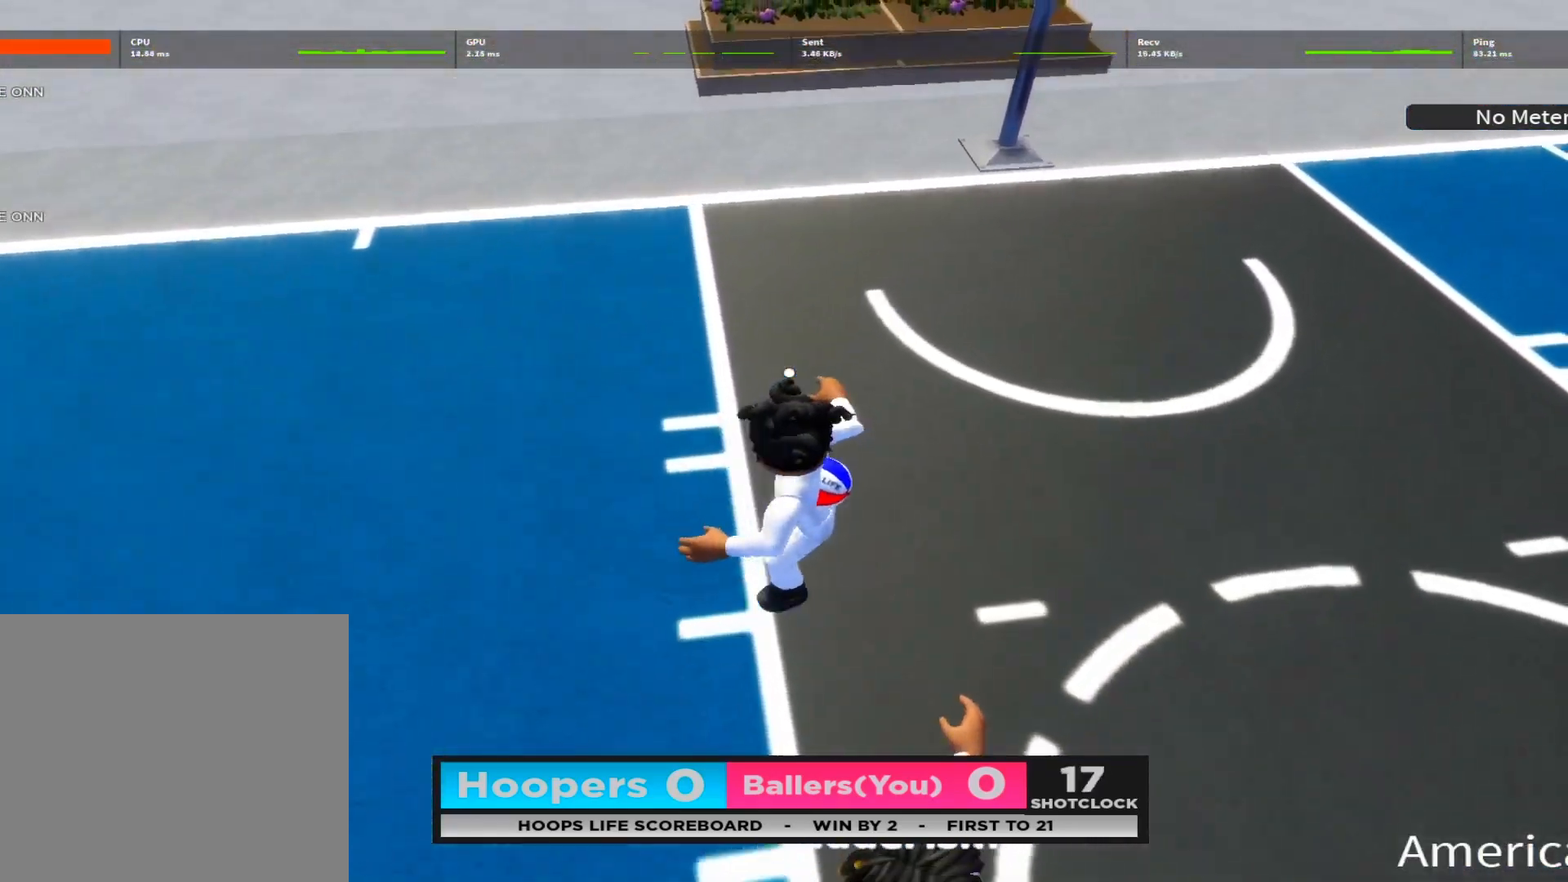
{"buttons": ["B", "L2"], "left_stick": "up-right", "right_stick": "center", "events": [[83, "B", "up"], [183, "B", "down"], [233, "B", "up"], [300, "B", "down"], [383, "B", "up"], [467, "B", "down"]]}
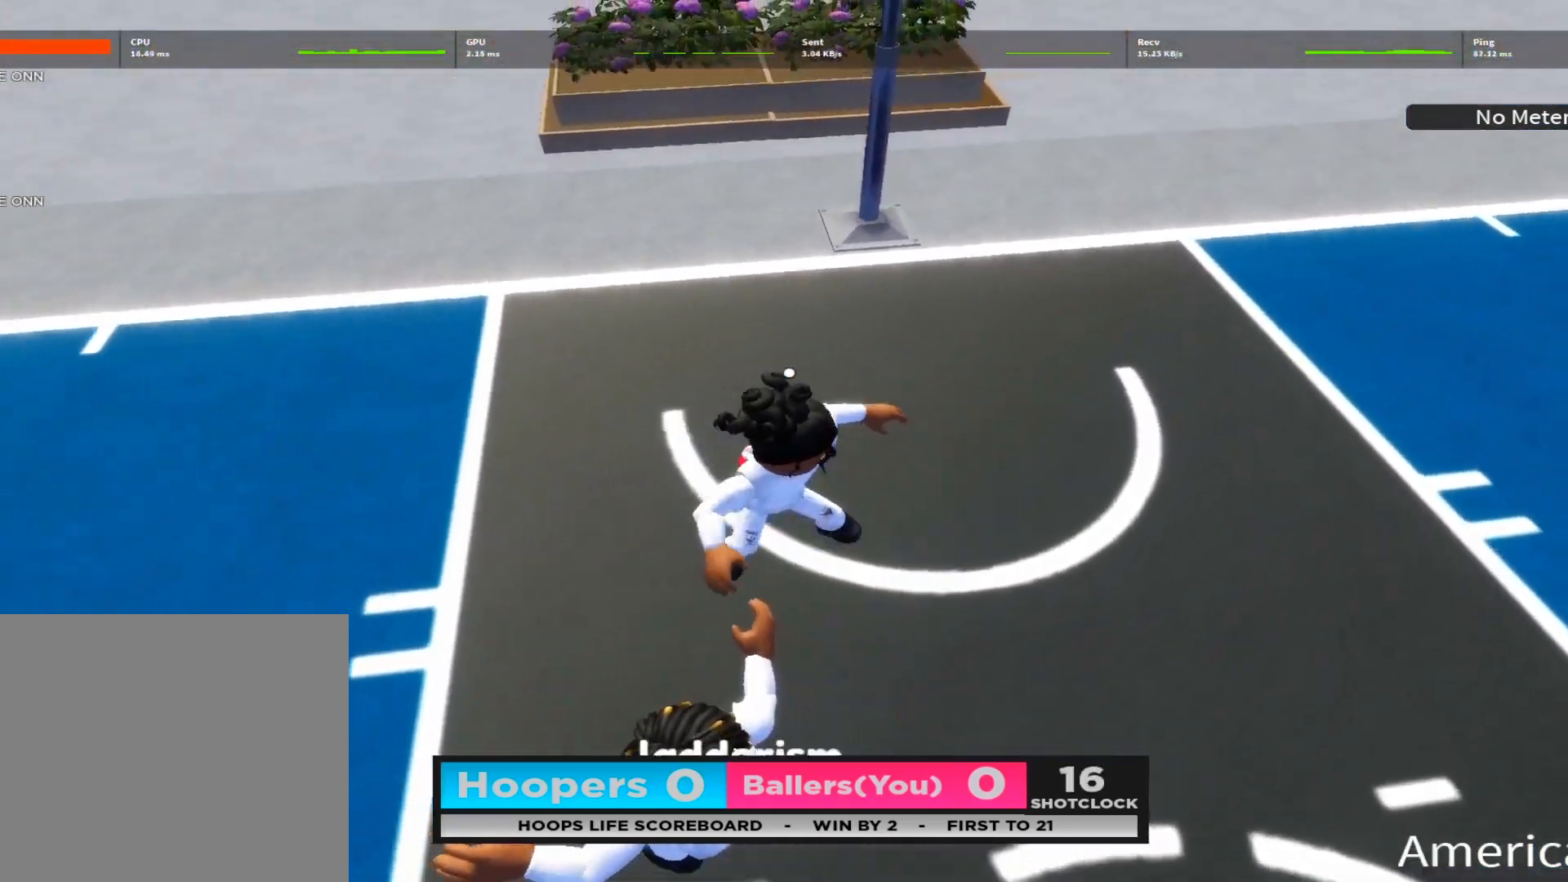
{"buttons": ["L2"], "left_stick": "down-right", "right_stick": "center", "events": [[67, "B", "up"], [150, "B", "down"], [233, "B", "up"], [300, "B", "down"], [417, "B", "up"], [450, "left_stick", "down-right"]]}
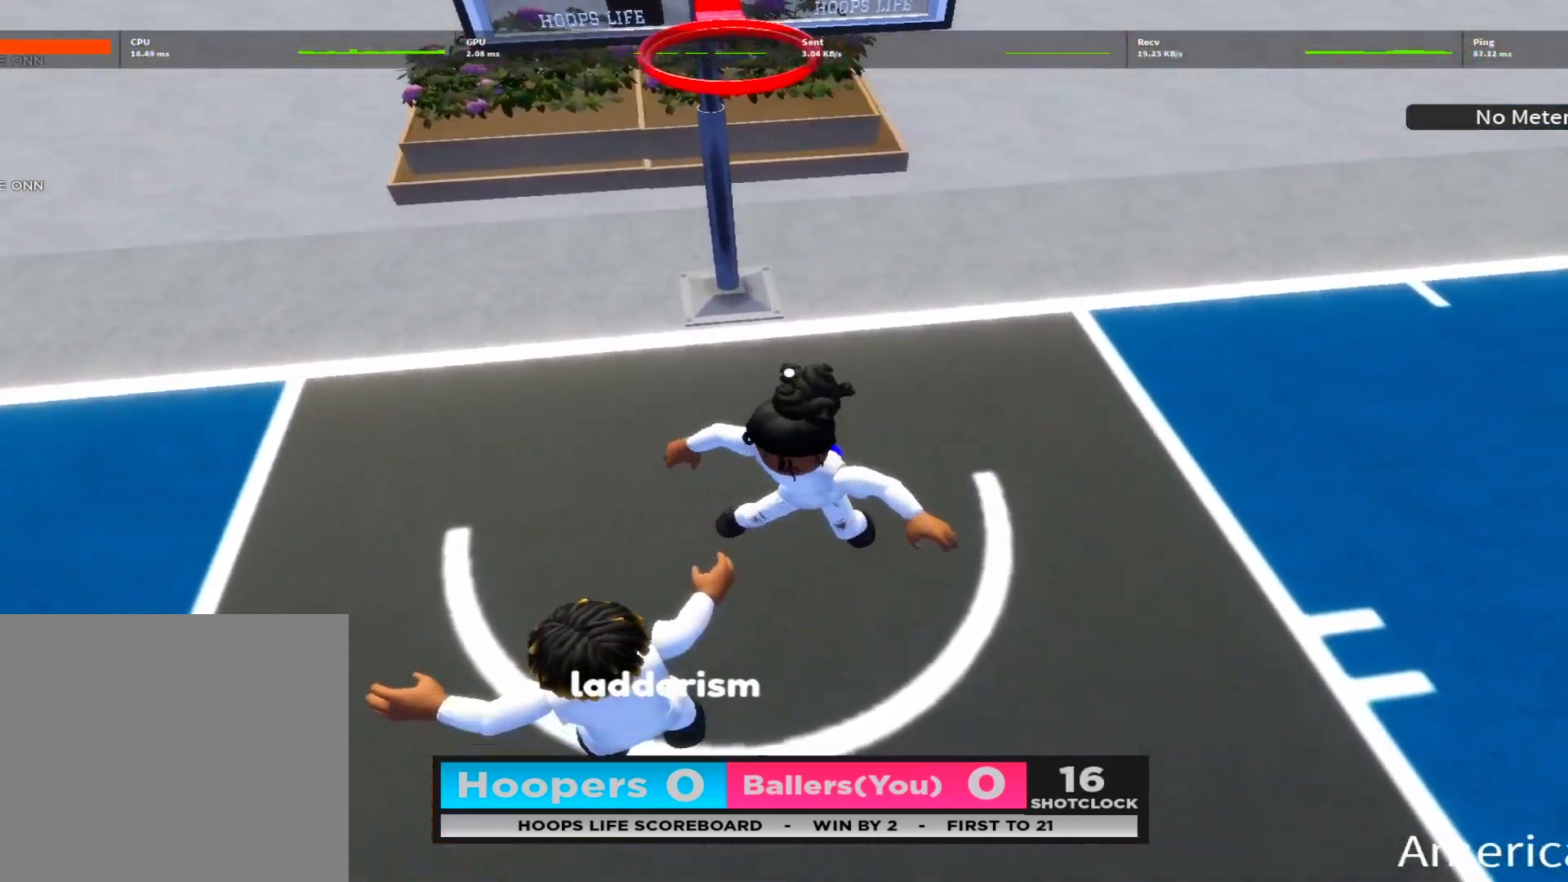
{"buttons": ["X", "L2"], "left_stick": "down", "right_stick": "center", "events": [[117, "X", "down"], [267, "left_stick", "down"]]}
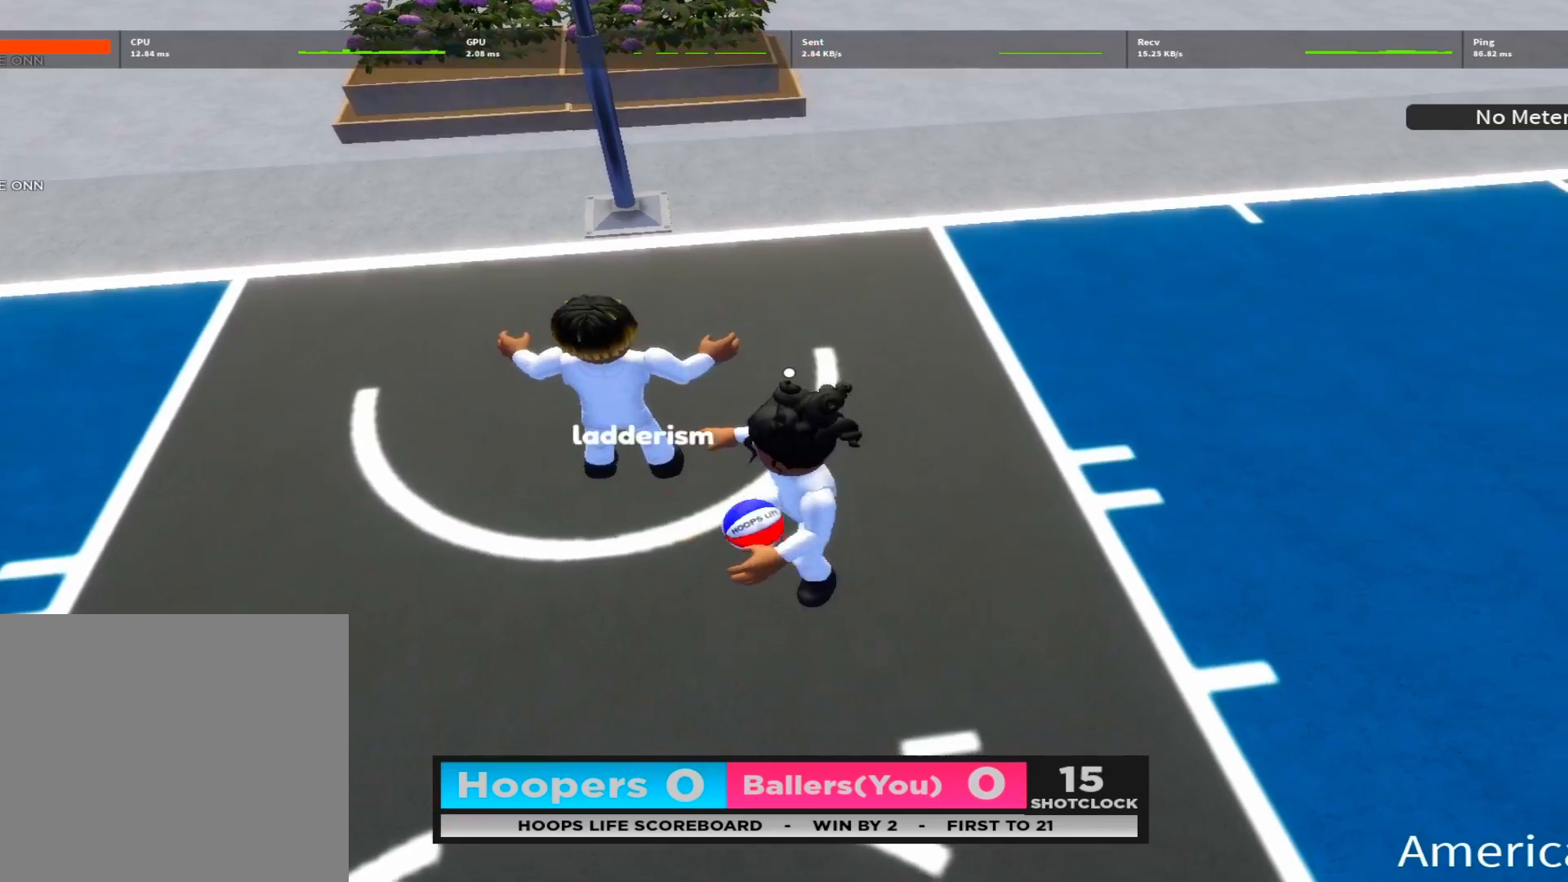
{"buttons": [], "left_stick": "down-right", "right_stick": "center", "events": [[200, "X", "up"], [267, "left_stick", "down-right"], [317, "right_stick", "up"], [383, "L2", "up"], [483, "right_stick", "center"]]}
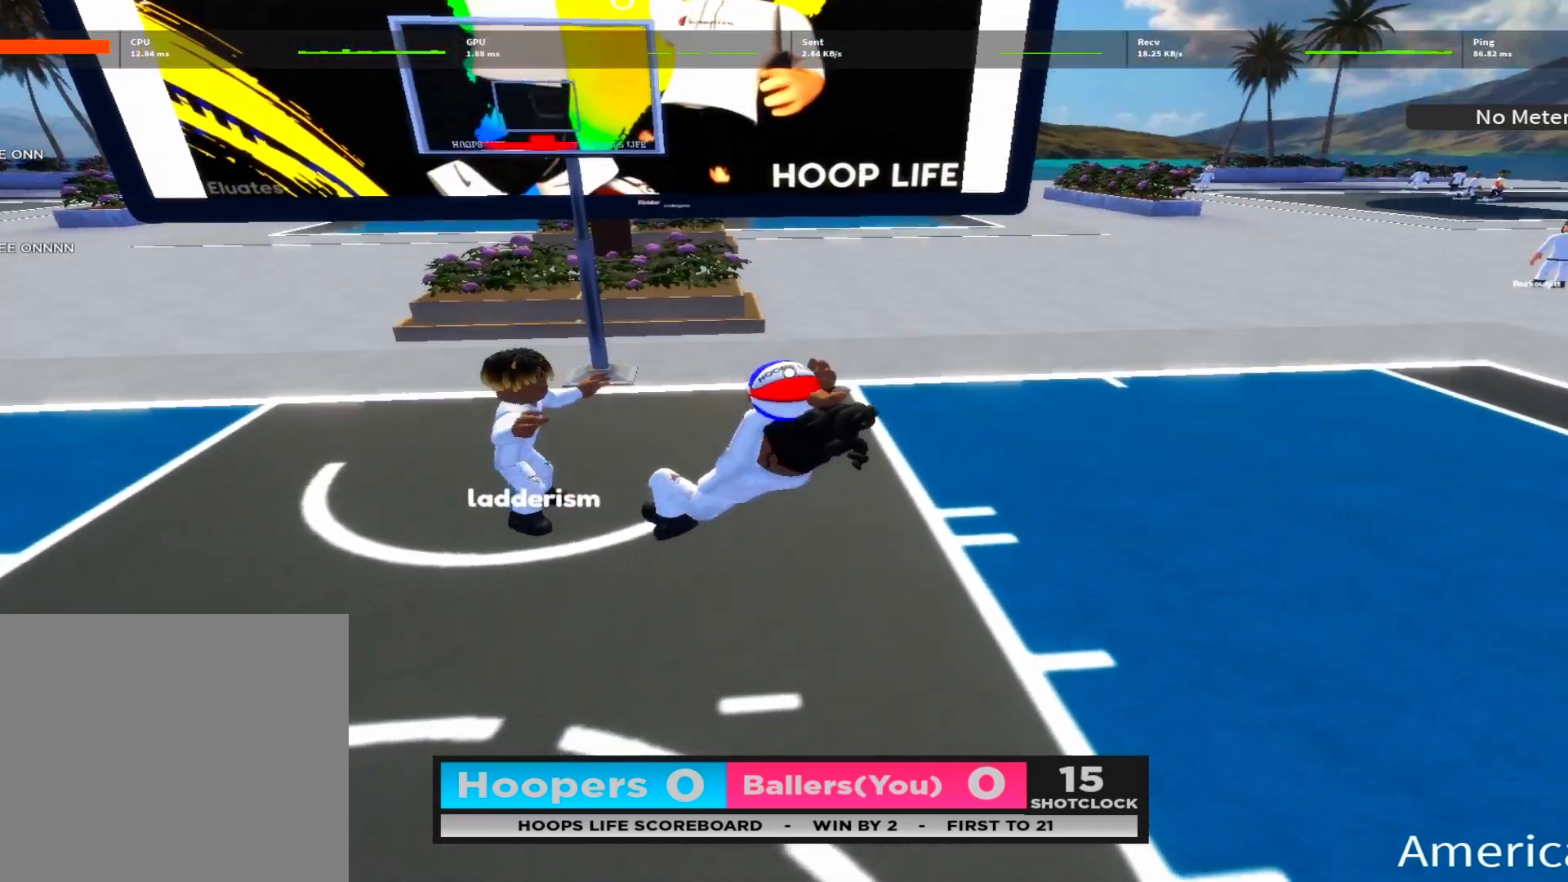
{"buttons": [], "left_stick": "center", "right_stick": "center", "events": [[100, "right_stick", "up"], [267, "right_stick", "center"], [417, "left_stick", "center"]]}
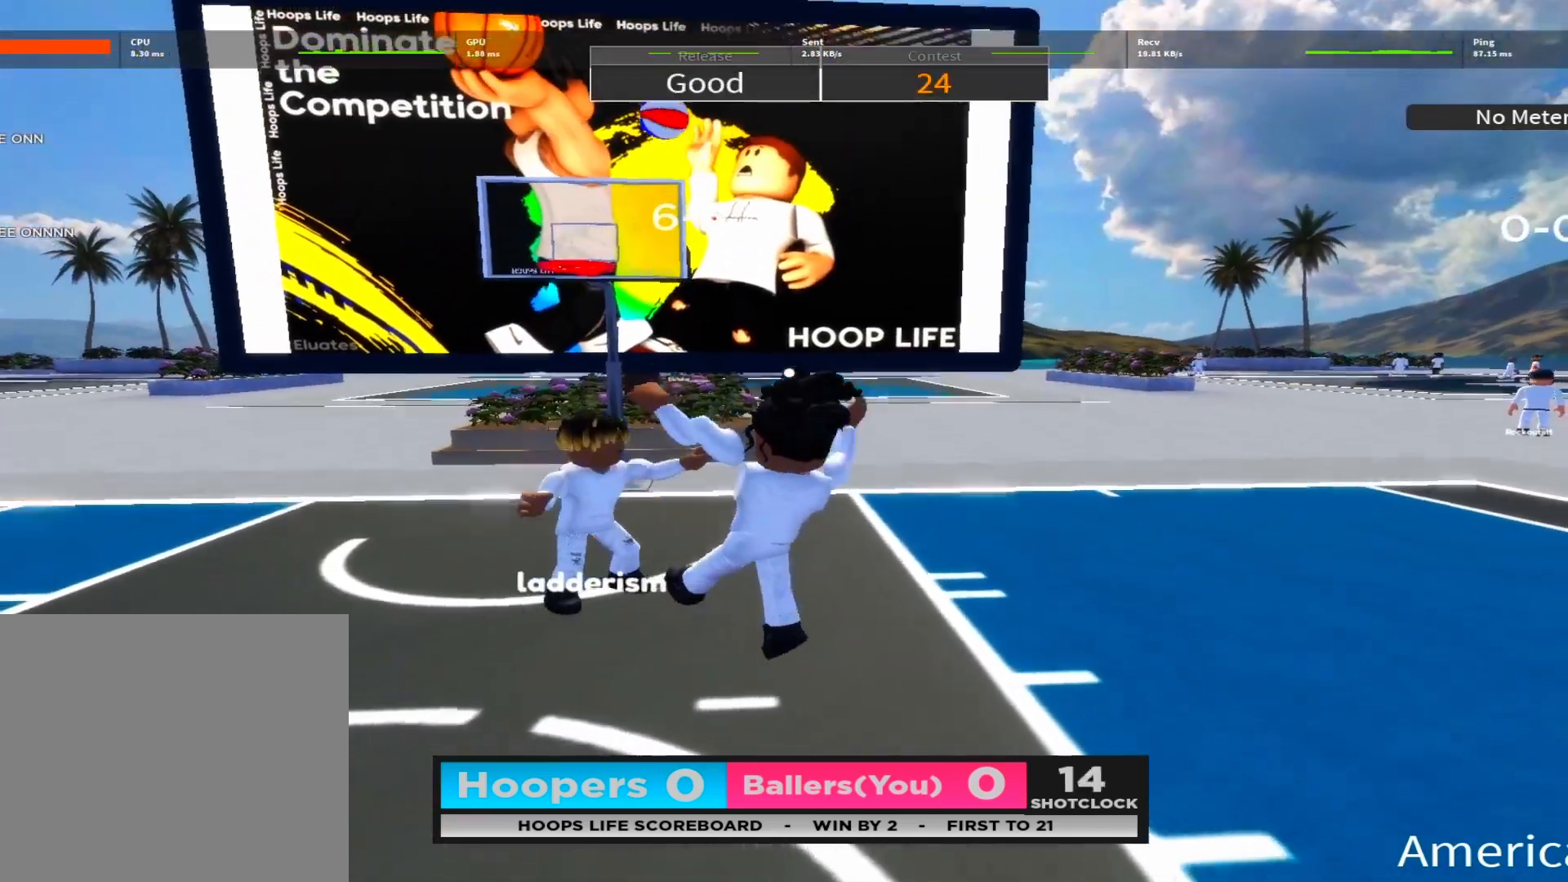
{"buttons": [], "left_stick": "down", "right_stick": "center", "events": [[417, "left_stick", "down"]]}
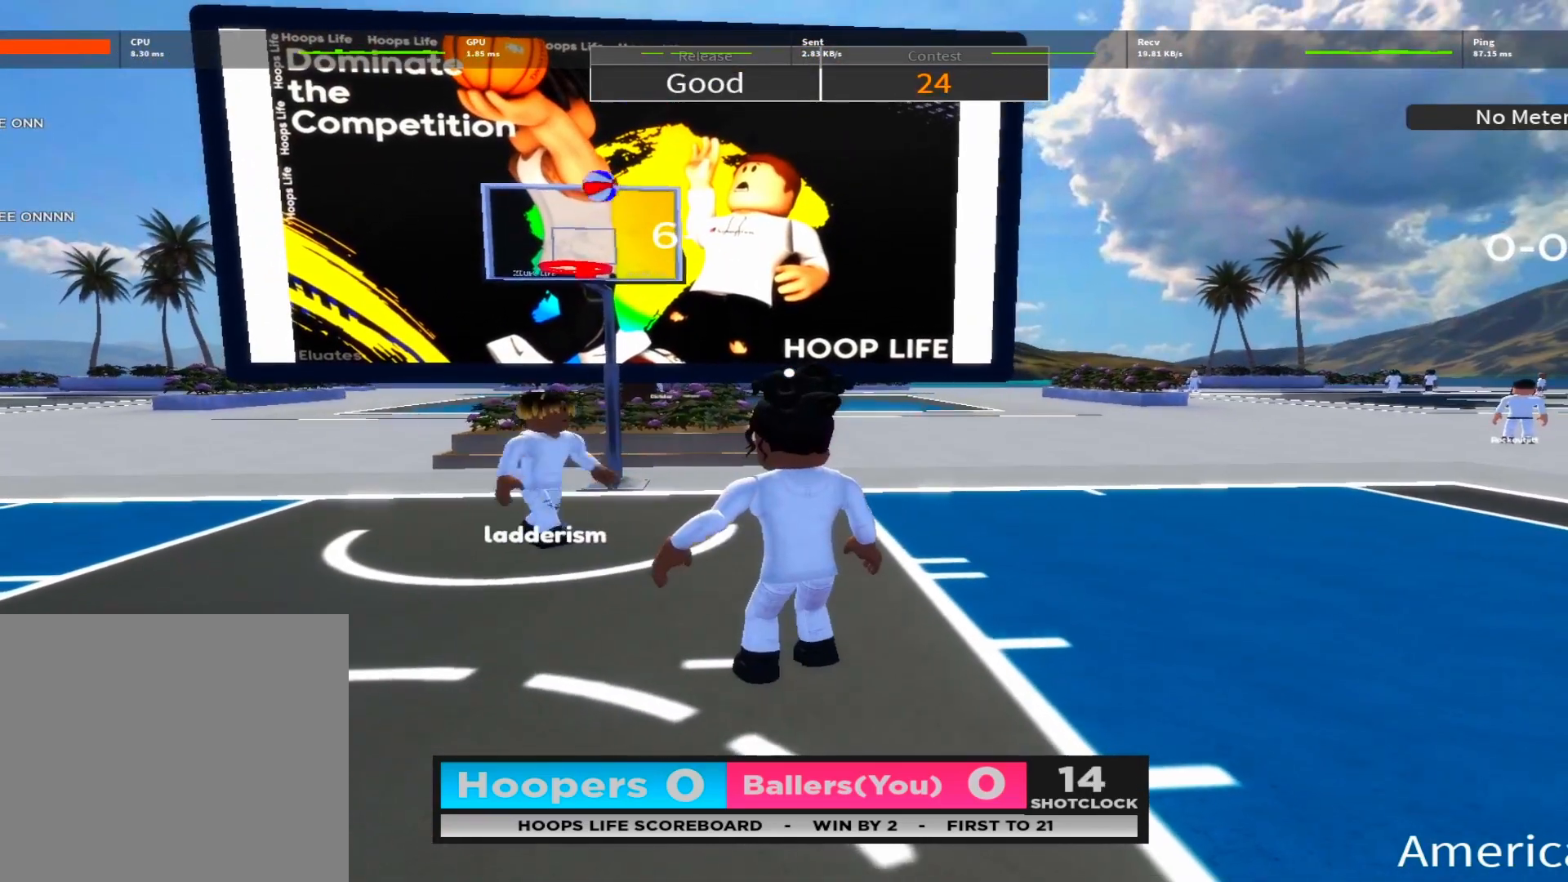
{"buttons": [], "left_stick": "down", "right_stick": "center", "events": []}
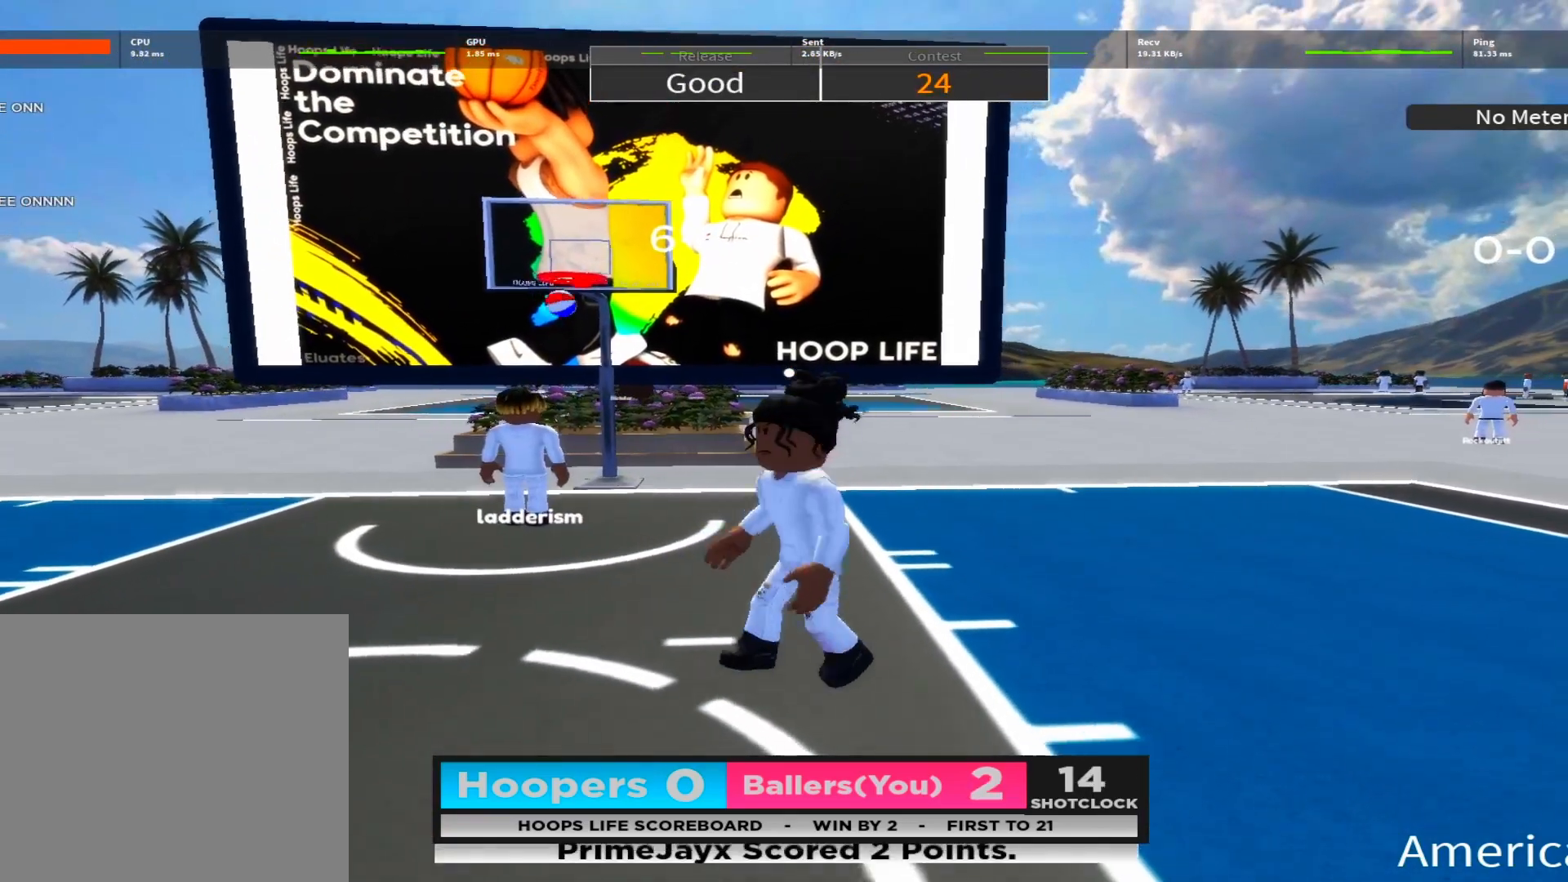
{"buttons": [], "left_stick": "down", "right_stick": "center", "events": []}